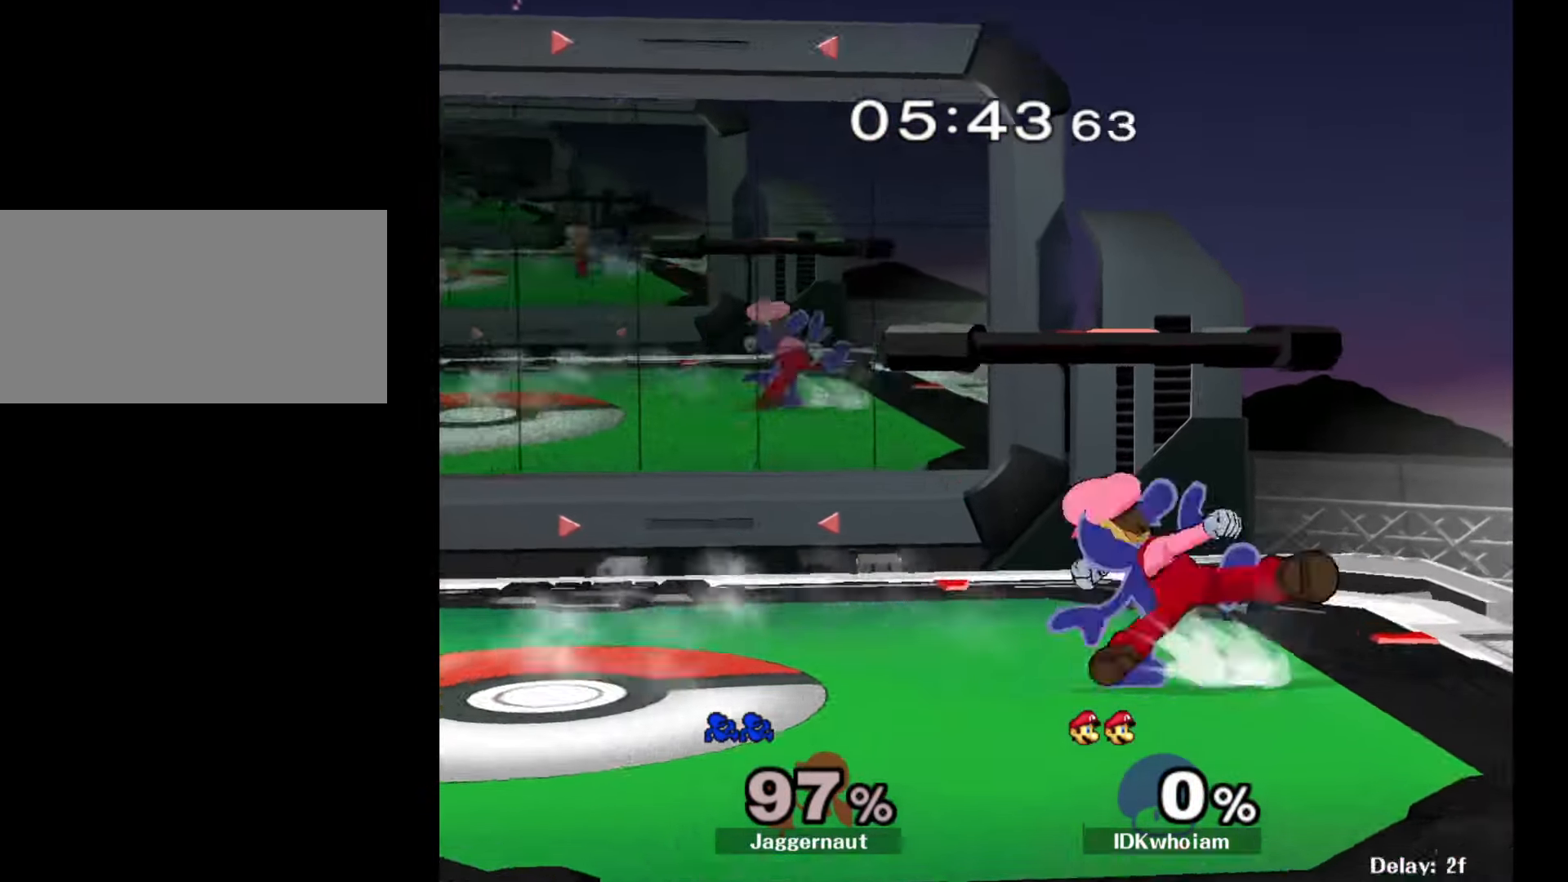
Gameplay with a controller (Nintendo layout); each line is a JSON object with the inputs held at the frame after it. "events" lists button and stick changes between this image and that frame as [ms after this image, input, new state], when the widget could be followed in between. Not read: L3 R3.
{"buttons": [], "left_stick": "center", "right_stick": "center", "events": [[300, "left_stick", "center"], [317, "R1", "up"]]}
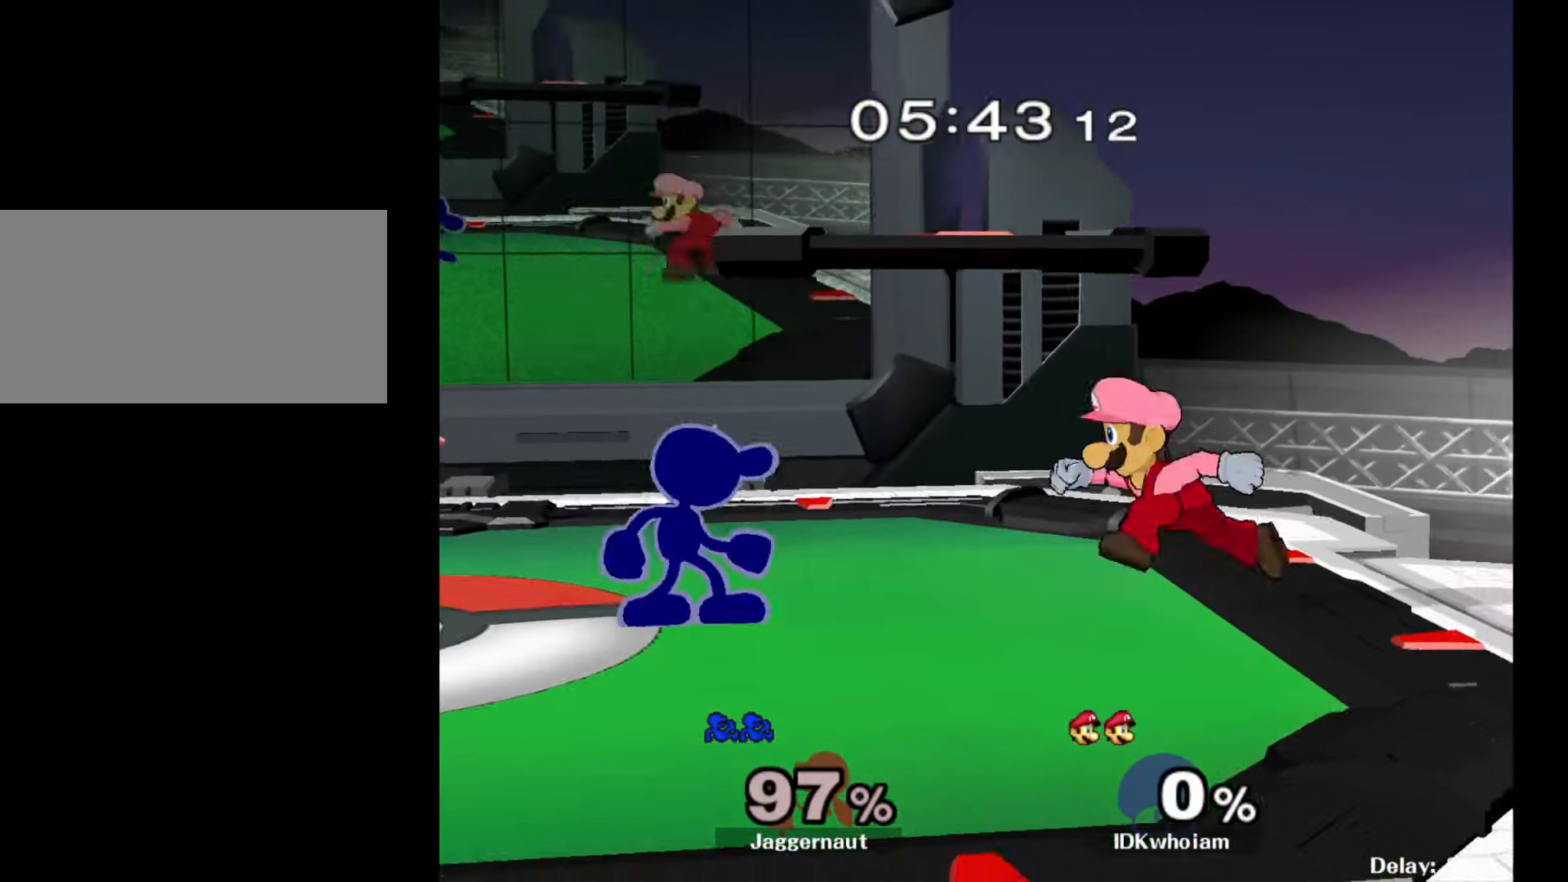
{"buttons": [], "left_stick": "left", "right_stick": "center", "events": [[17, "left_stick", "left"]]}
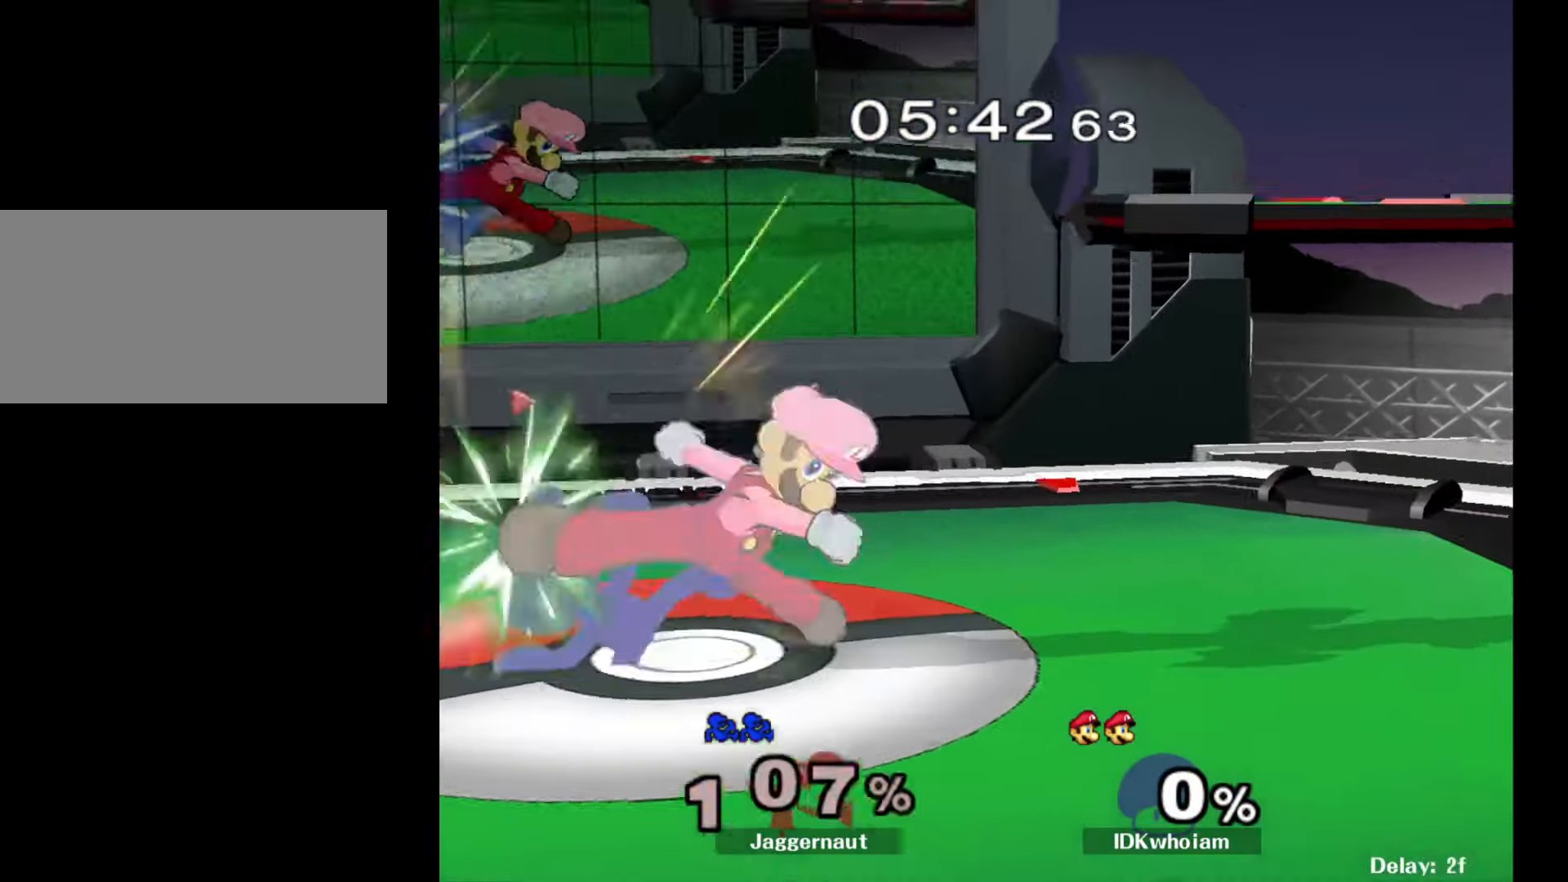
{"buttons": [], "left_stick": "center", "right_stick": "center", "events": [[367, "left_stick", "center"]]}
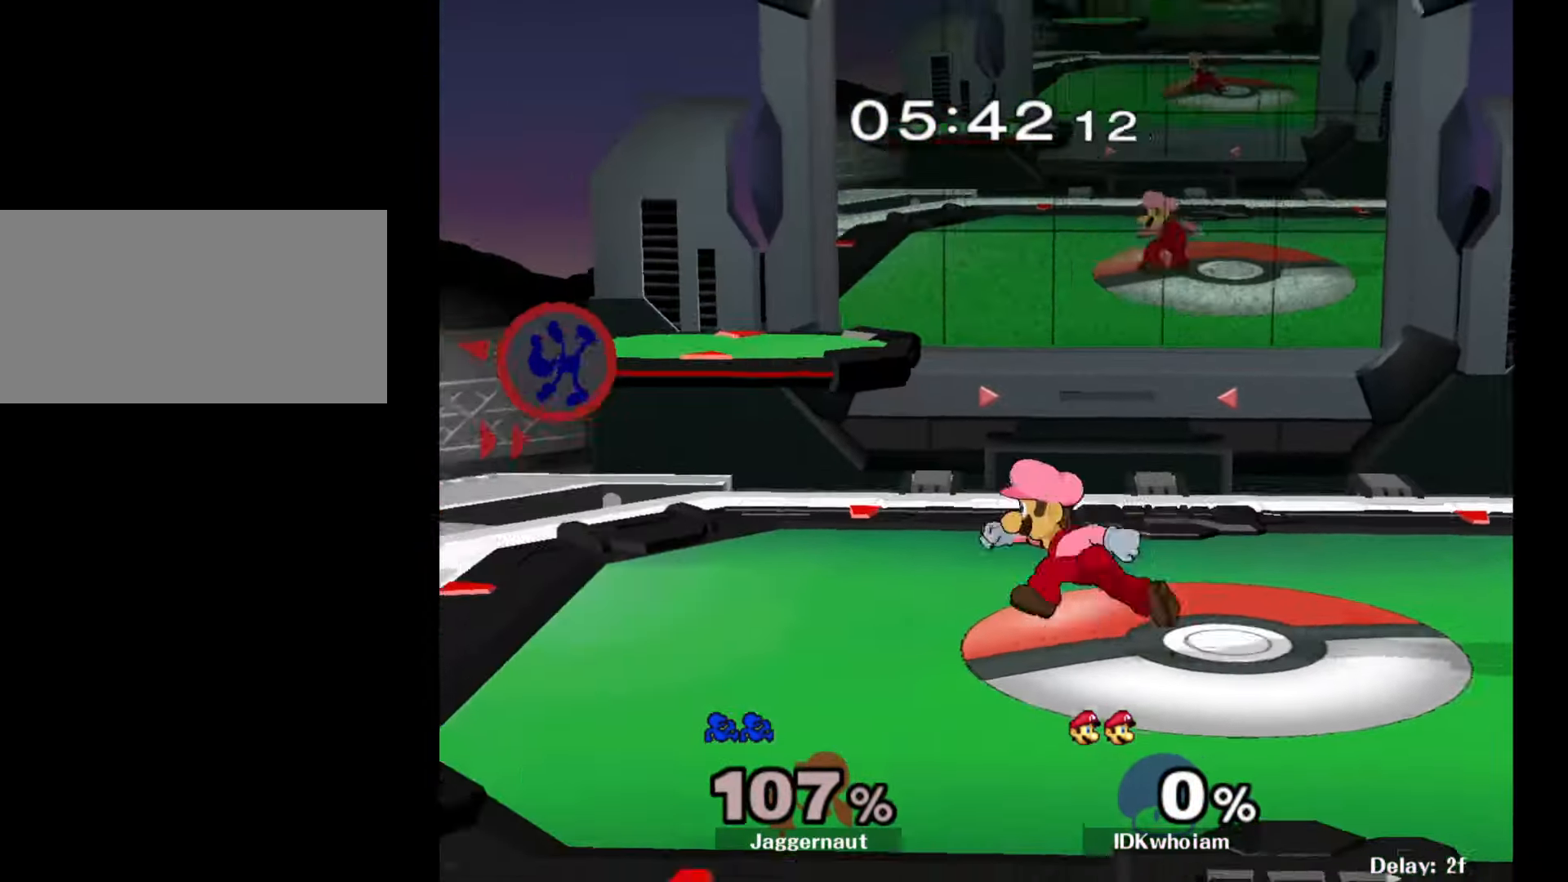
{"buttons": [], "left_stick": "right", "right_stick": "center", "events": [[17, "left_stick", "right"]]}
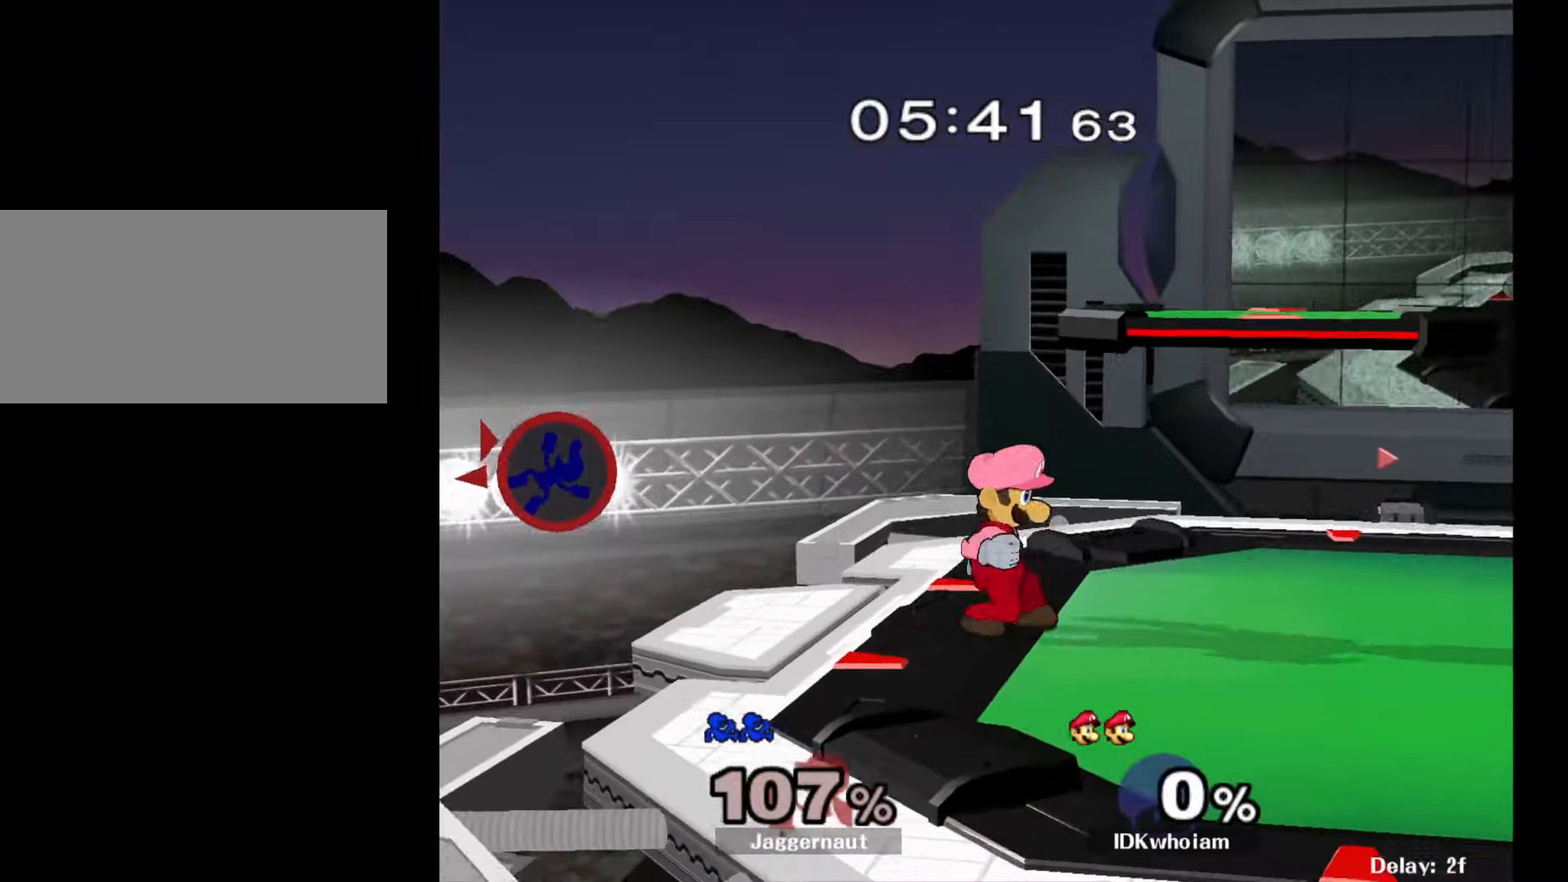
{"buttons": [], "left_stick": "center", "right_stick": "center", "events": [[284, "left_stick", "center"]]}
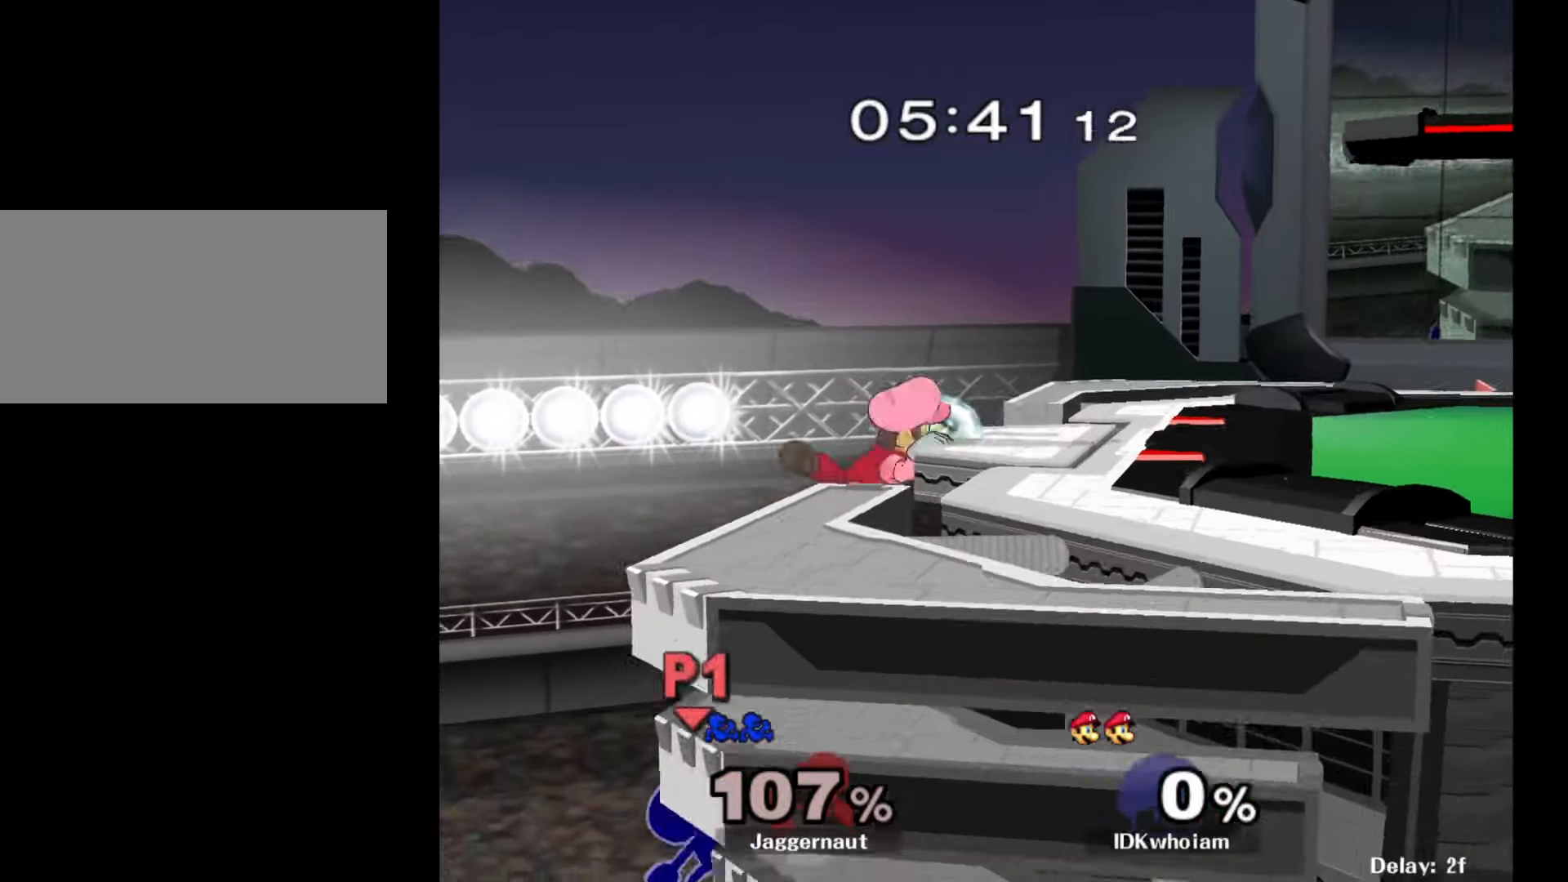
{"buttons": ["B"], "left_stick": "up-right", "right_stick": "center", "events": [[300, "Y", "down"], [350, "left_stick", "up-right"], [417, "Y", "up"], [484, "B", "down"]]}
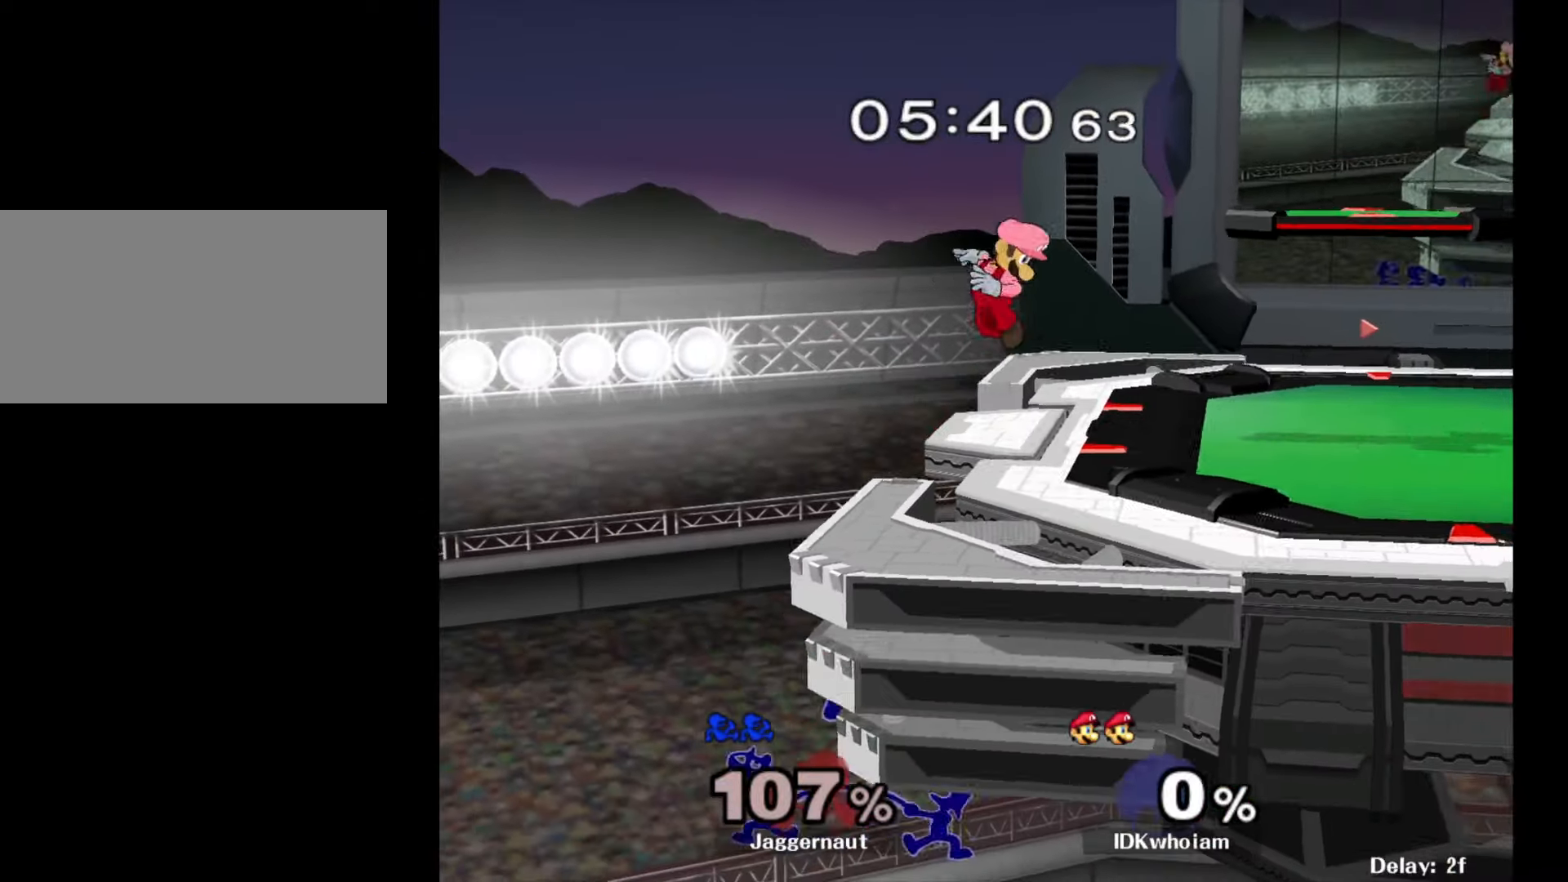
{"buttons": [], "left_stick": "right", "right_stick": "center", "events": [[100, "B", "up"], [167, "left_stick", "right"]]}
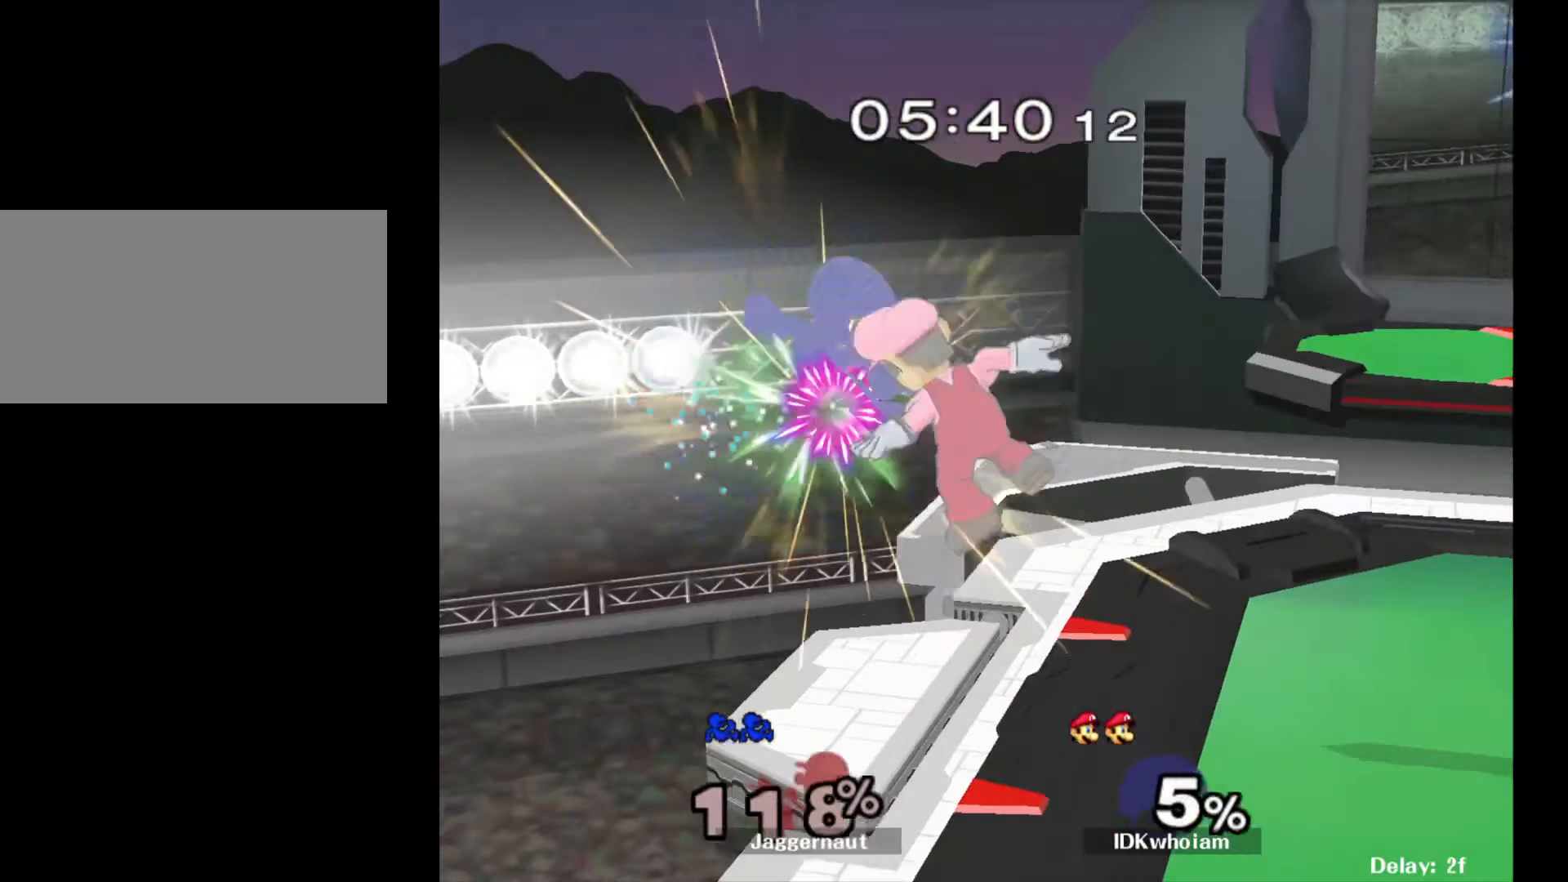
{"buttons": ["Y"], "left_stick": "right", "right_stick": "center", "events": [[167, "left_stick", "down-right"], [300, "left_stick", "right"], [450, "Y", "down"]]}
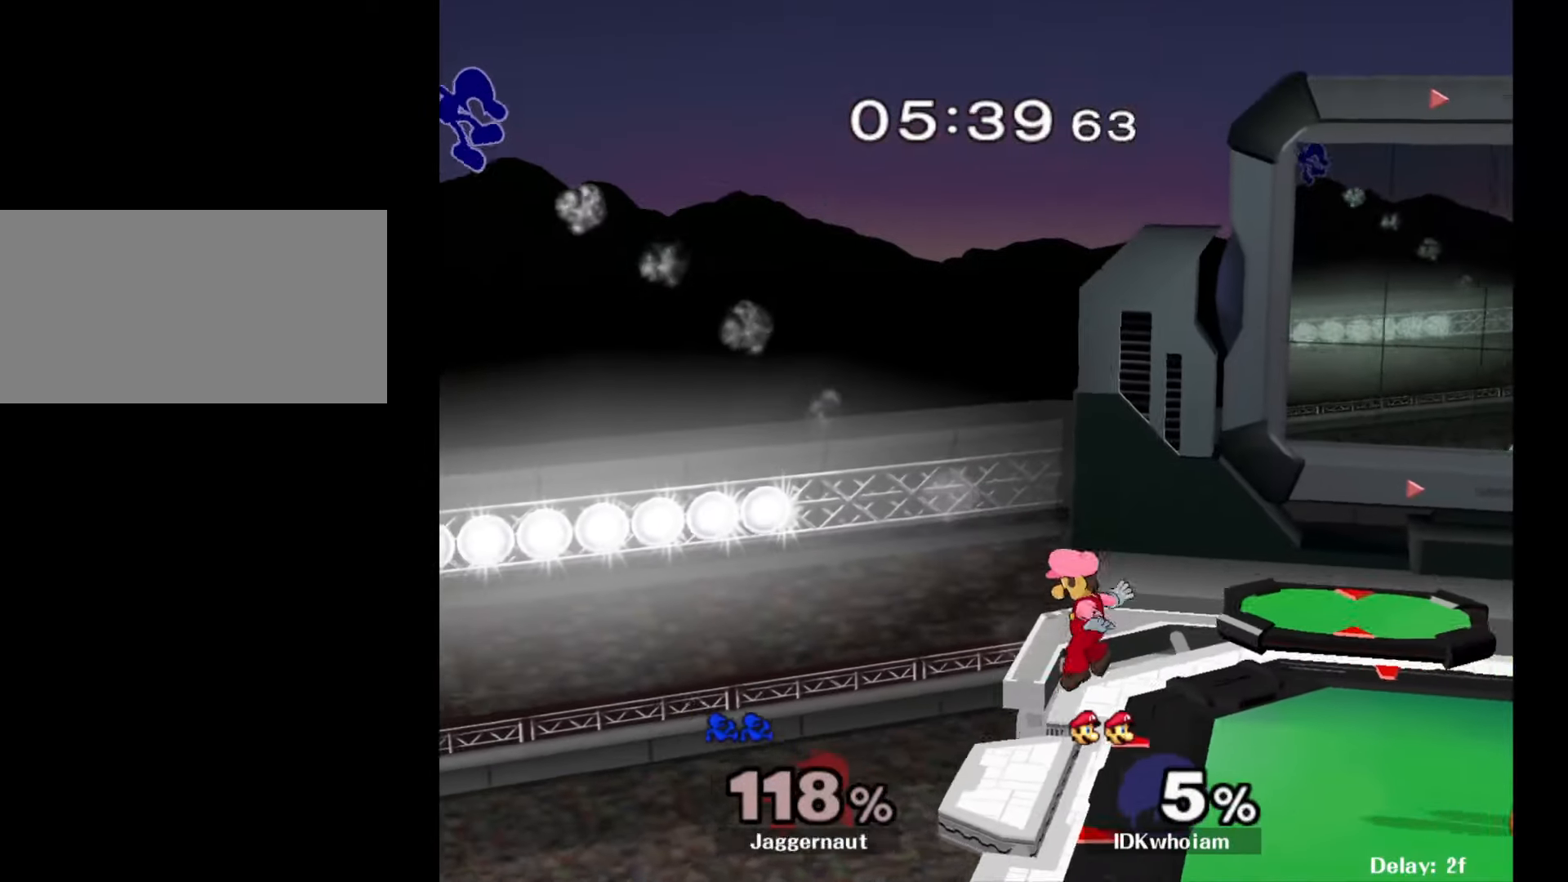
{"buttons": [], "left_stick": "right", "right_stick": "right", "events": [[50, "Y", "up"], [117, "Y", "down"], [234, "Y", "up"], [434, "right_stick", "right"]]}
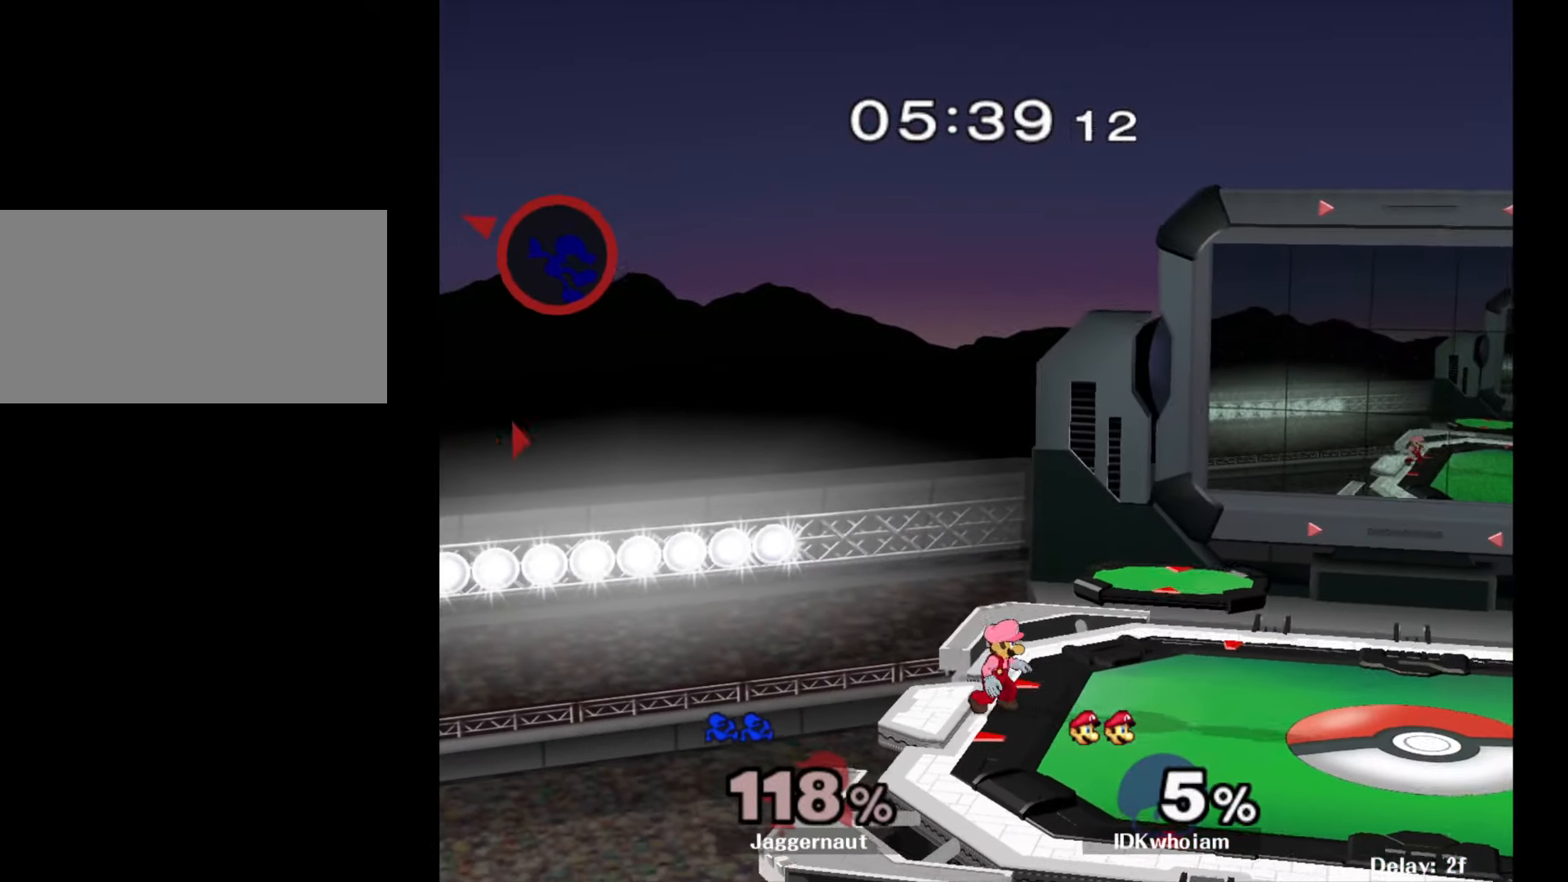
{"buttons": [], "left_stick": "right", "right_stick": "right", "events": [[67, "right_stick", "center"], [134, "right_stick", "right"], [267, "right_stick", "center"], [317, "right_stick", "right"]]}
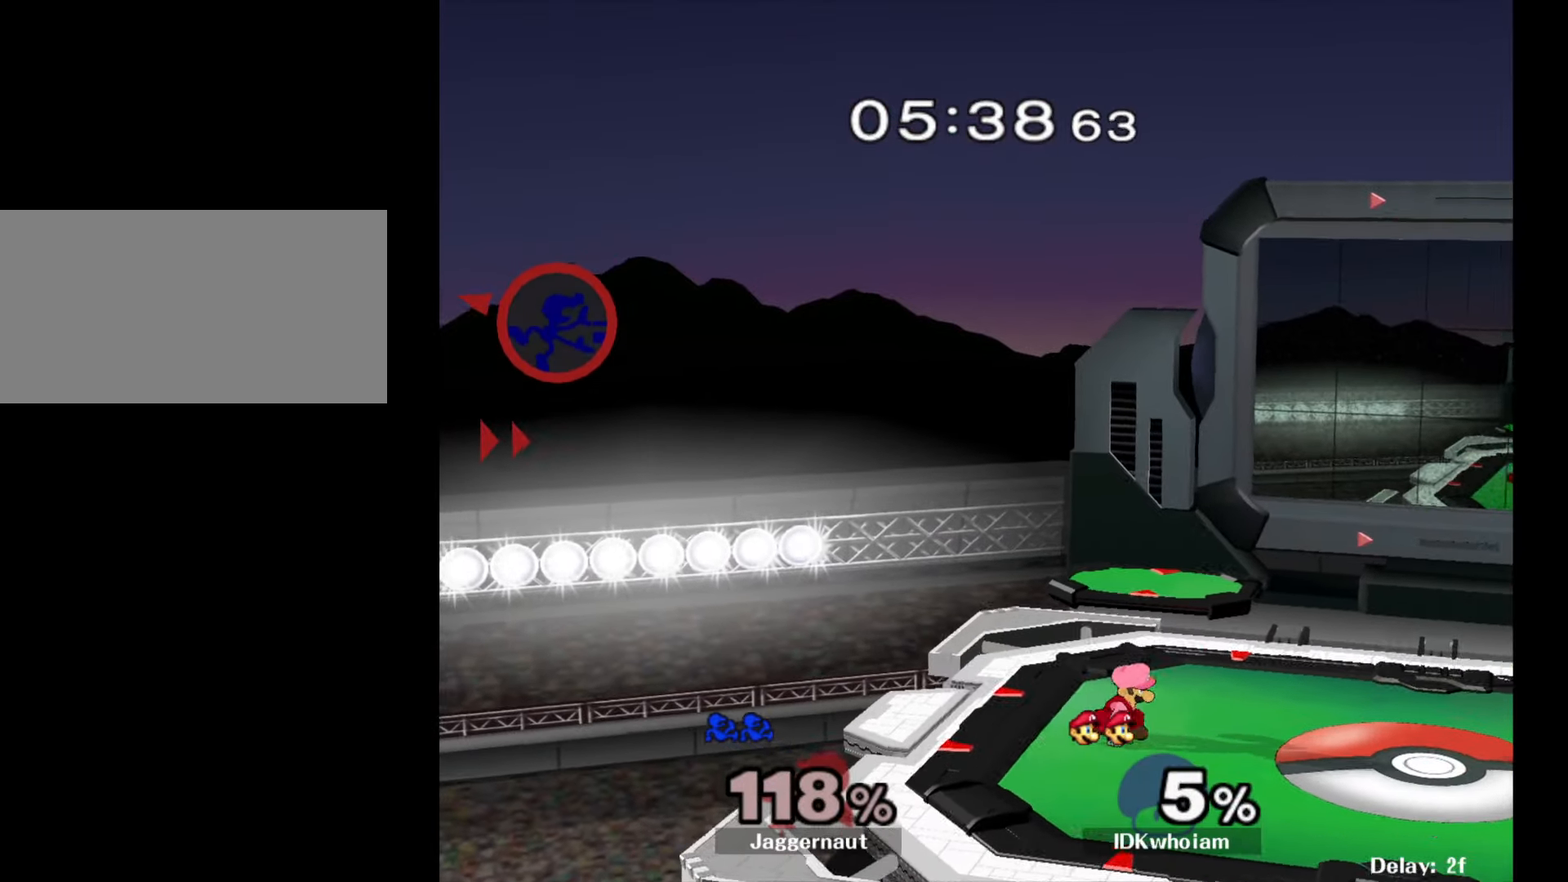
{"buttons": [], "left_stick": "right", "right_stick": "center", "events": [[167, "right_stick", "center"], [317, "Y", "down"], [450, "Y", "up"]]}
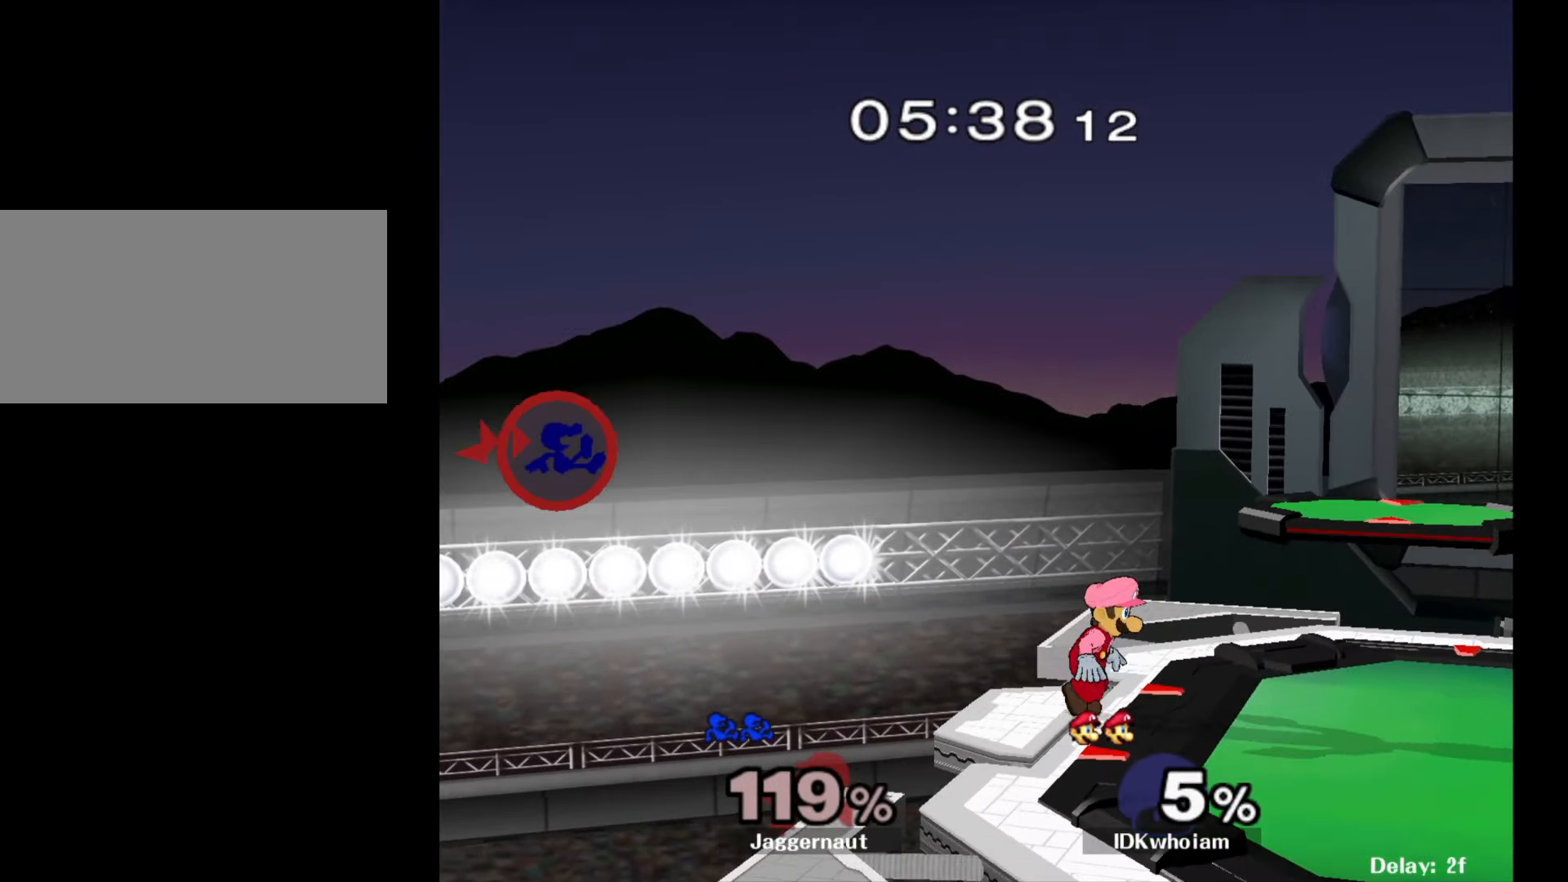
{"buttons": [], "left_stick": "right", "right_stick": "center", "events": [[17, "Y", "down"], [117, "Y", "up"], [200, "Y", "down"], [284, "Y", "up"], [350, "Y", "down"], [450, "Y", "up"]]}
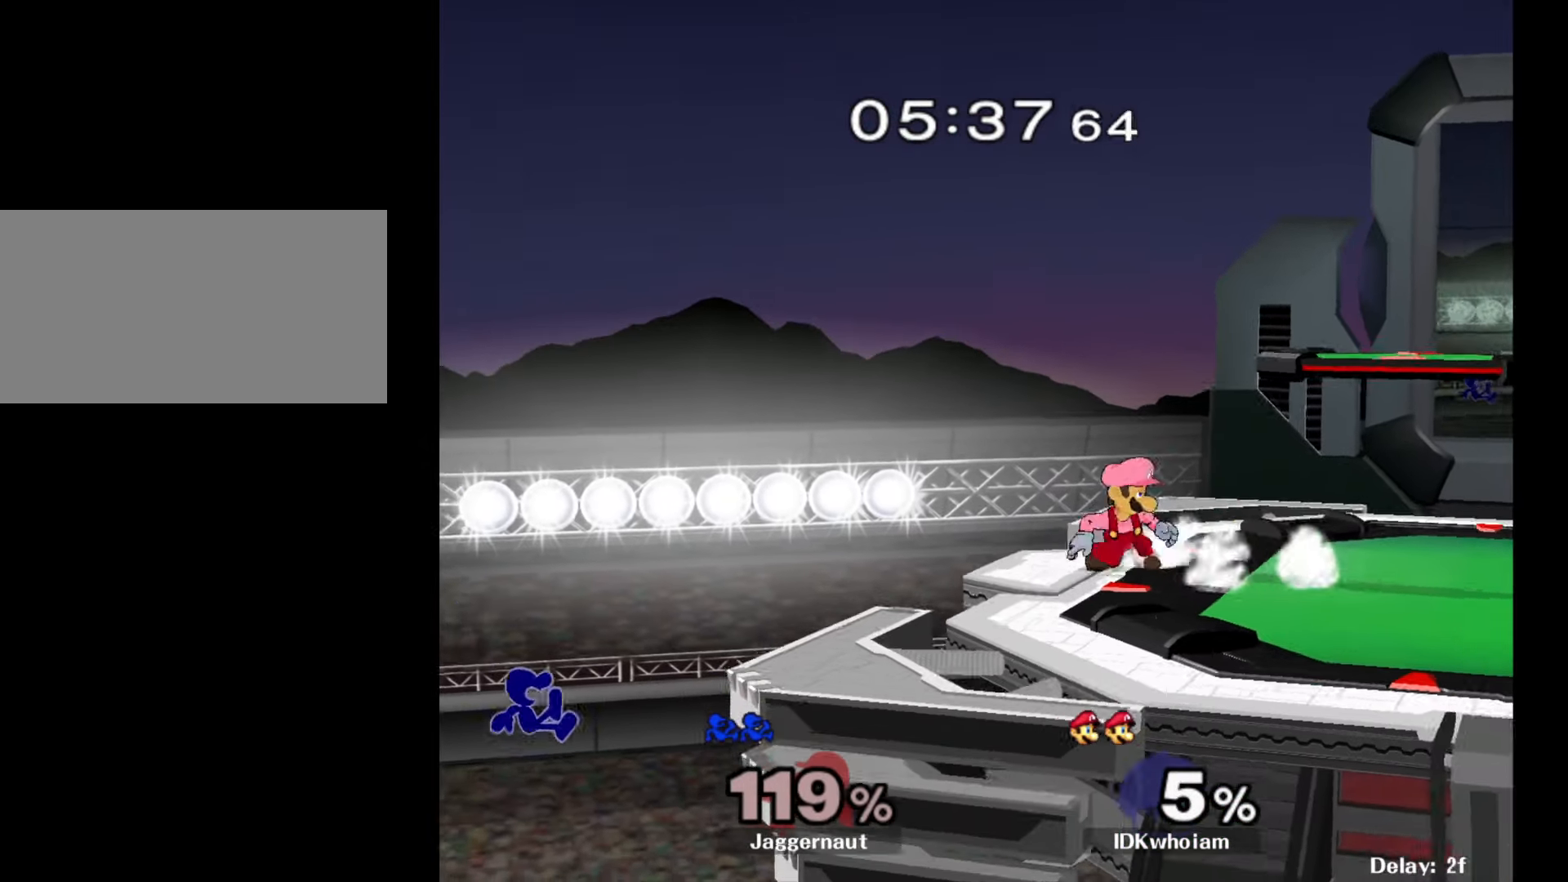
{"buttons": [], "left_stick": "up-right", "right_stick": "center", "events": [[17, "Y", "down"], [117, "Y", "up"], [184, "Y", "down"], [284, "Y", "up"], [334, "Y", "down"], [467, "Y", "up"], [500, "left_stick", "up-right"]]}
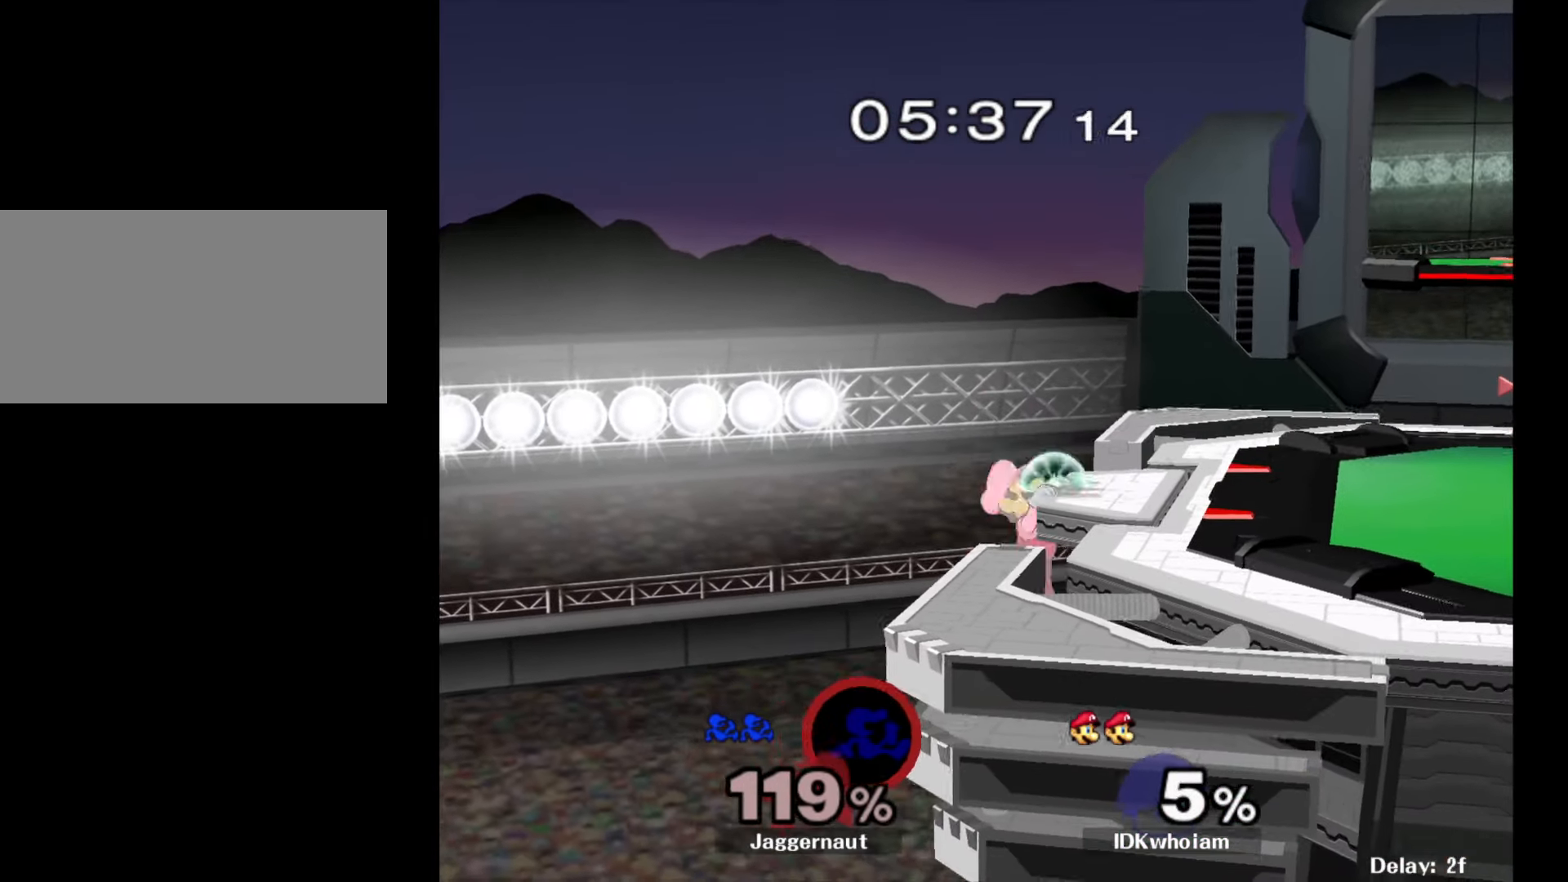
{"buttons": ["B"], "left_stick": "up-right", "right_stick": "center", "events": [[117, "B", "down"]]}
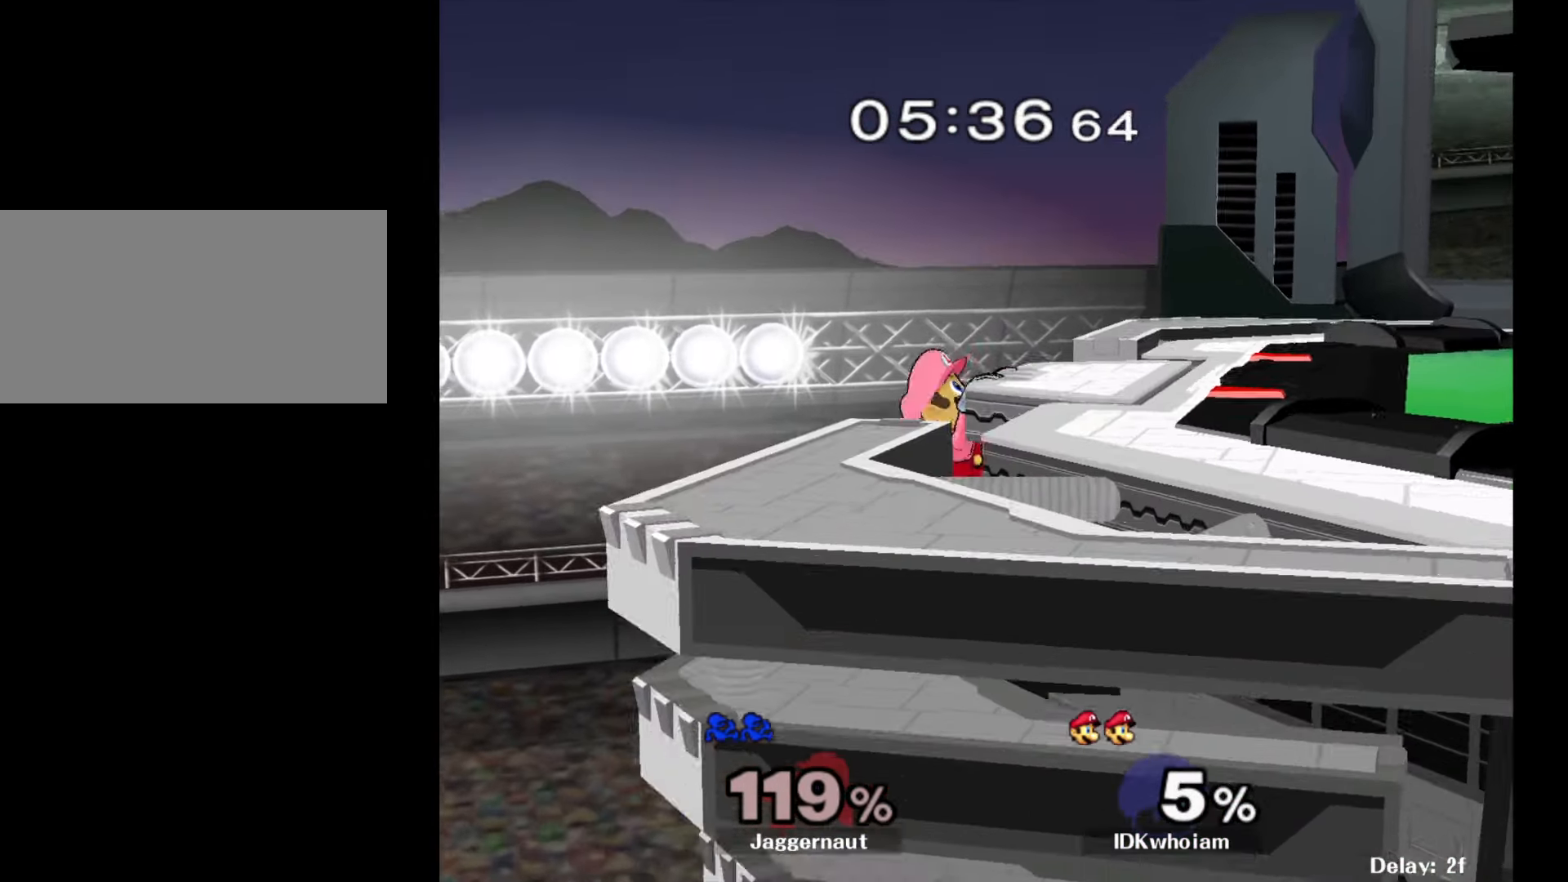
{"buttons": [], "left_stick": "center", "right_stick": "center", "events": [[17, "B", "up"], [267, "left_stick", "center"]]}
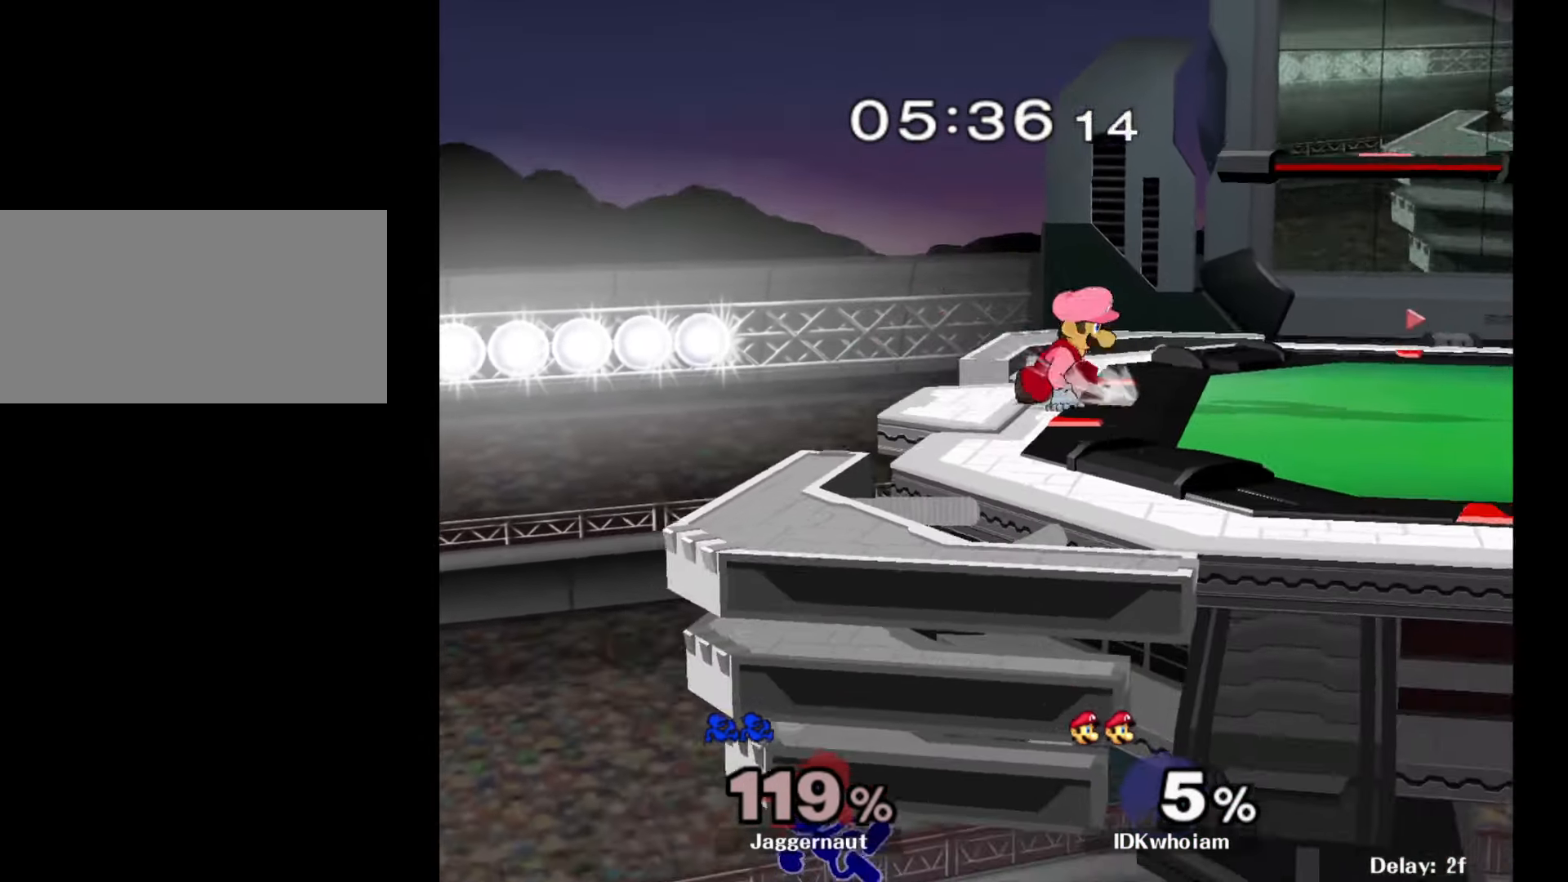
{"buttons": [], "left_stick": "center", "right_stick": "center", "events": []}
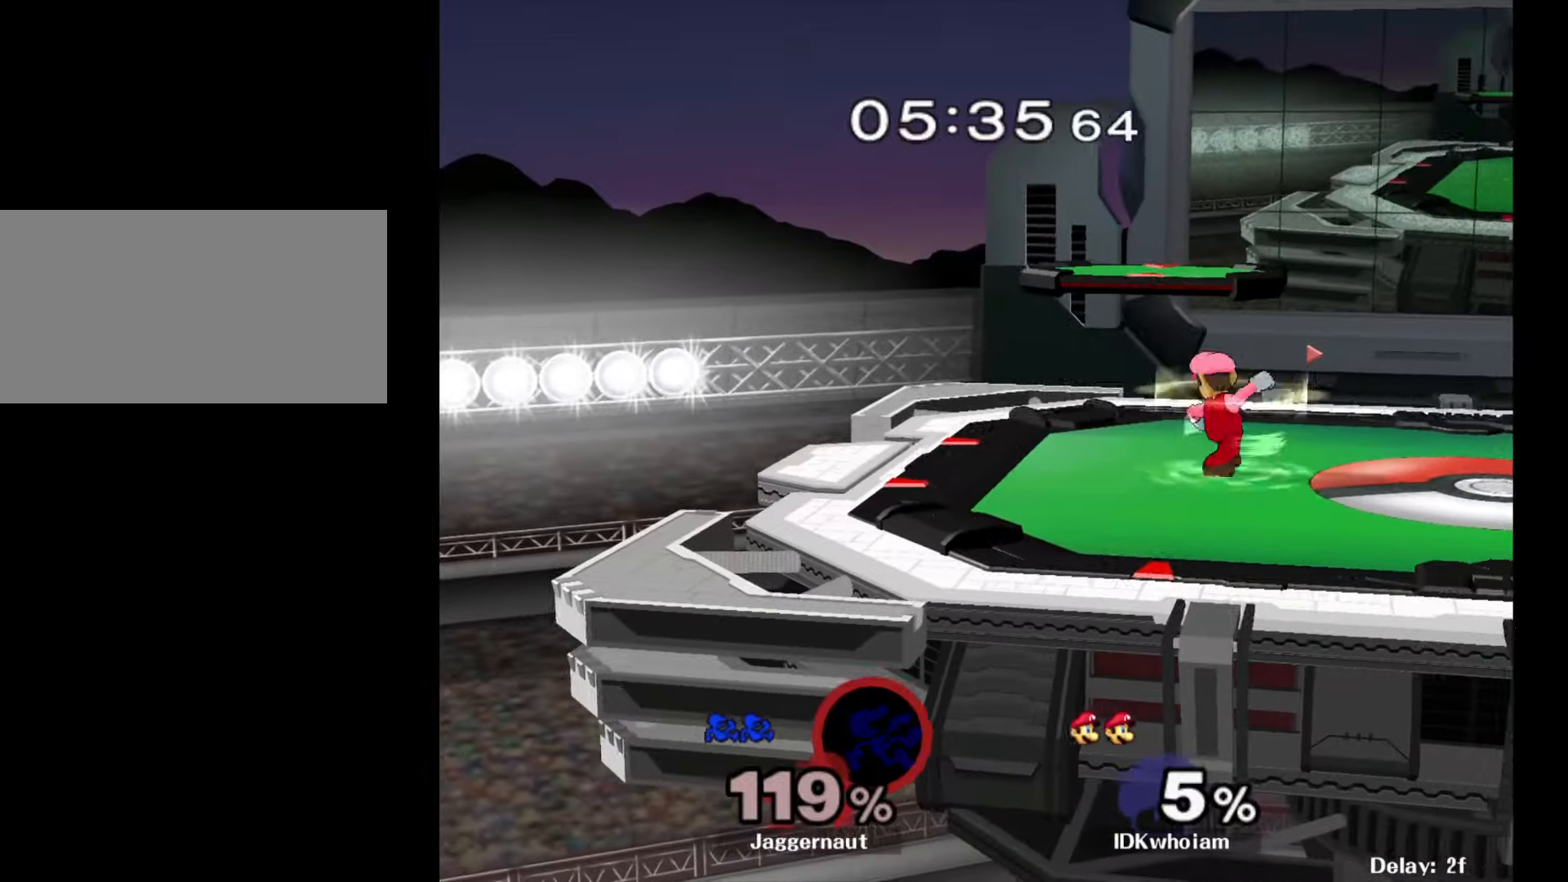
{"buttons": [], "left_stick": "center", "right_stick": "center", "events": []}
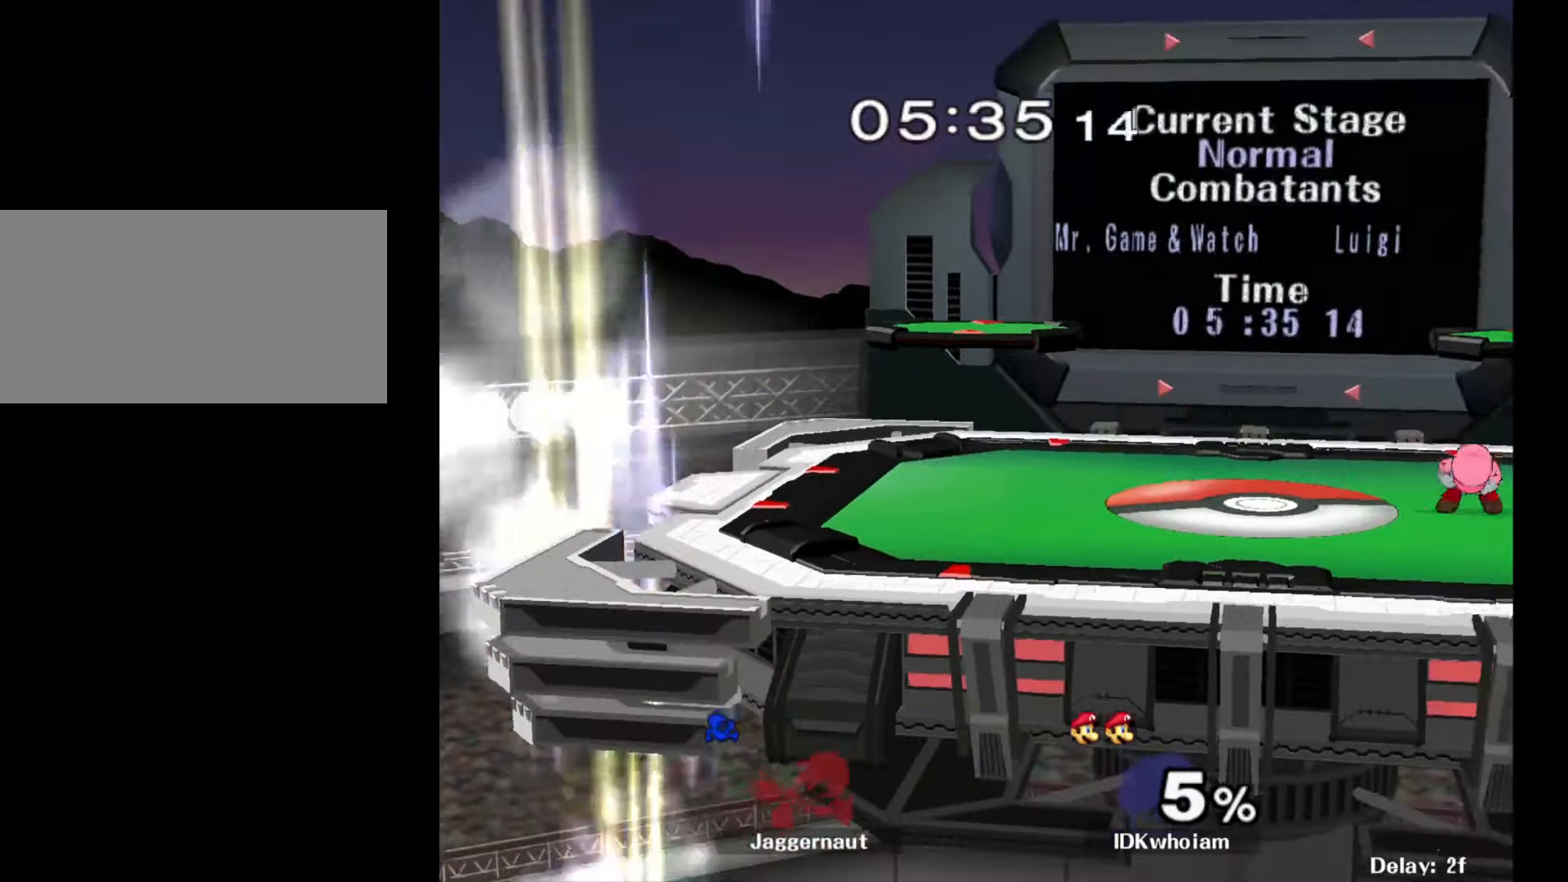
{"buttons": [], "left_stick": "center", "right_stick": "center", "events": []}
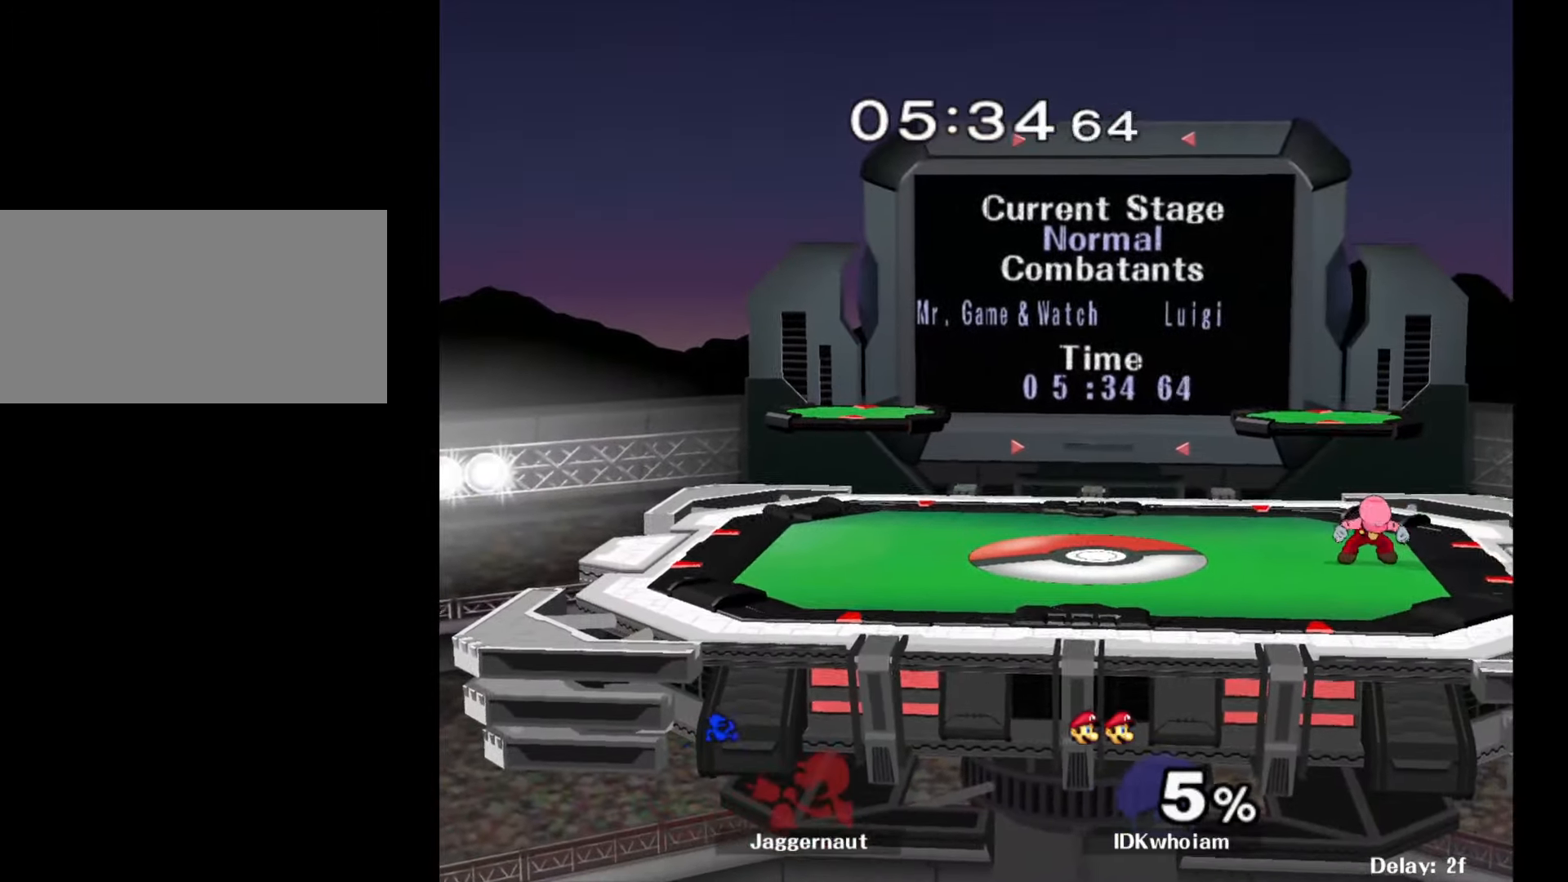
{"buttons": [], "left_stick": "right", "right_stick": "center", "events": [[100, "left_stick", "right"], [217, "R1", "down"], [434, "R1", "up"]]}
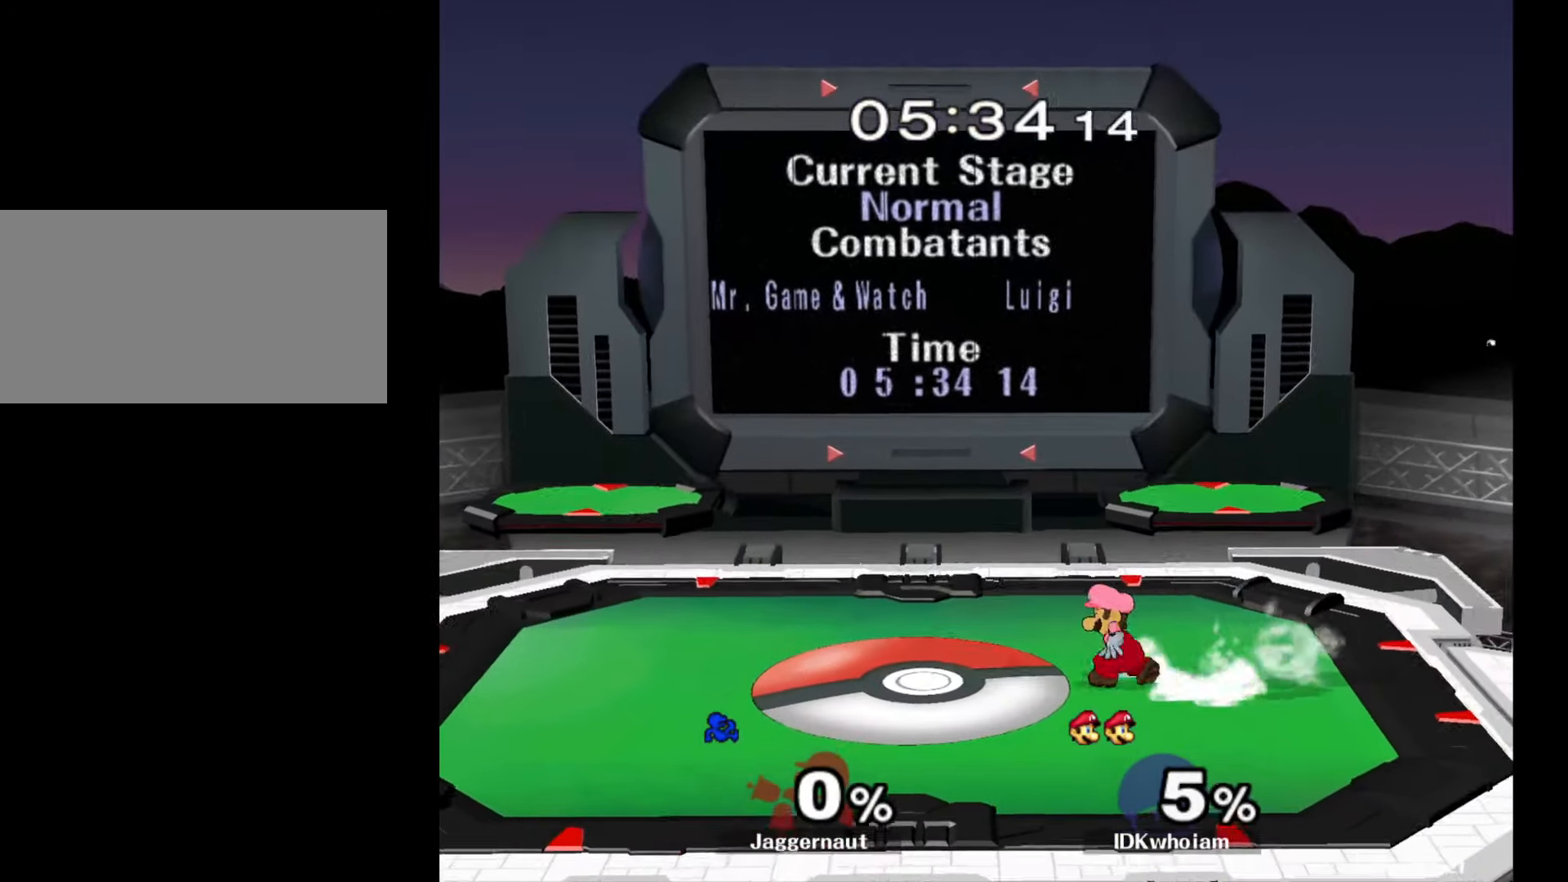
{"buttons": [], "left_stick": "left", "right_stick": "center", "events": [[67, "left_stick", "center"], [250, "left_stick", "left"]]}
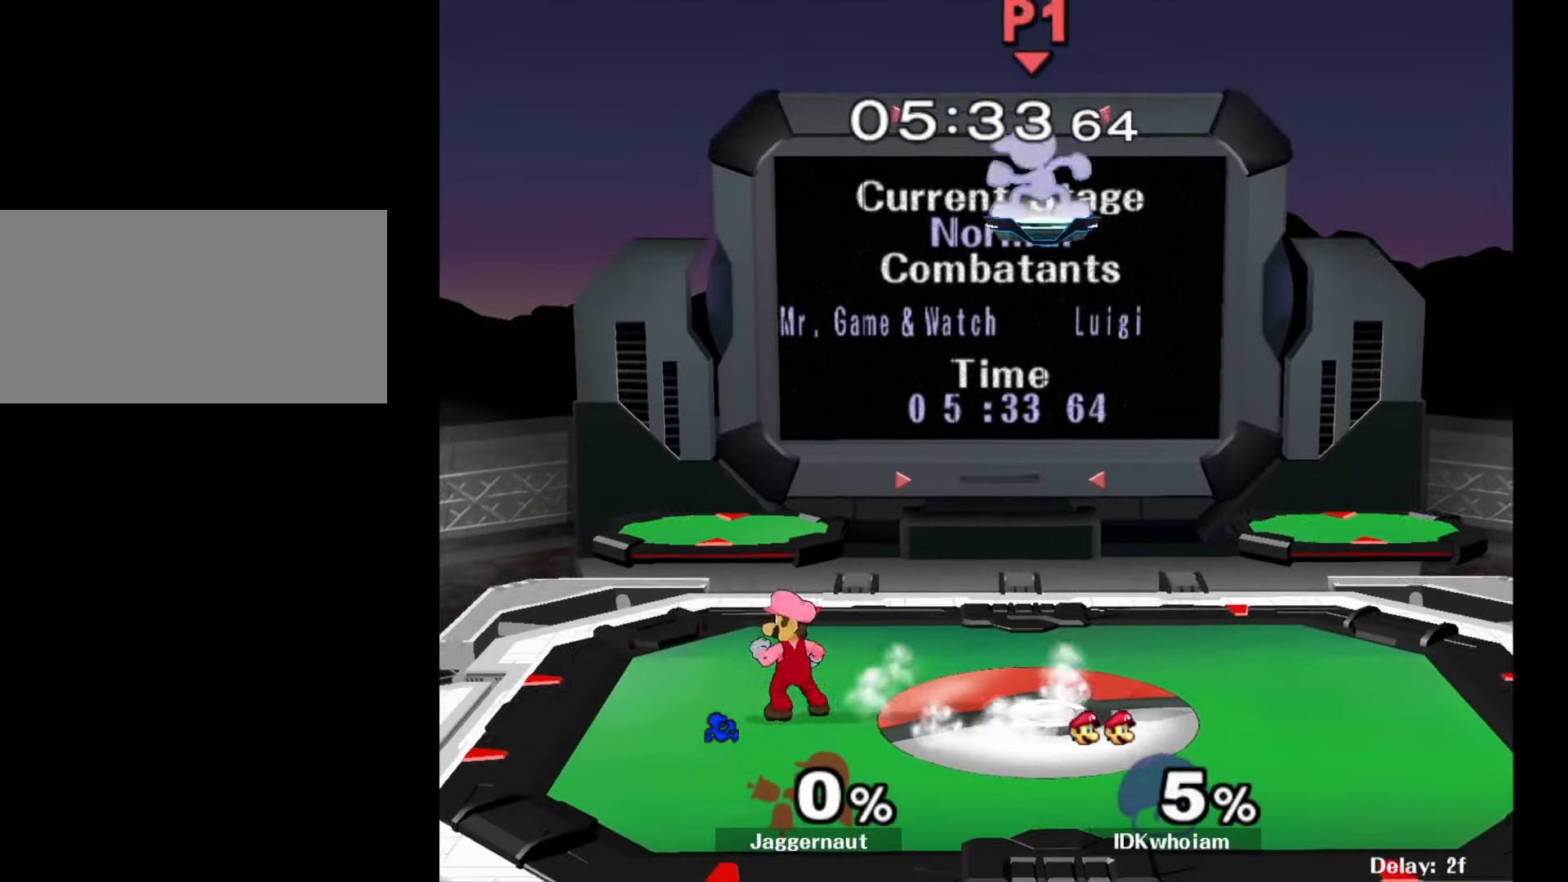
{"buttons": [], "left_stick": "left", "right_stick": "center", "events": [[150, "left_stick", "down-left"], [417, "left_stick", "left"]]}
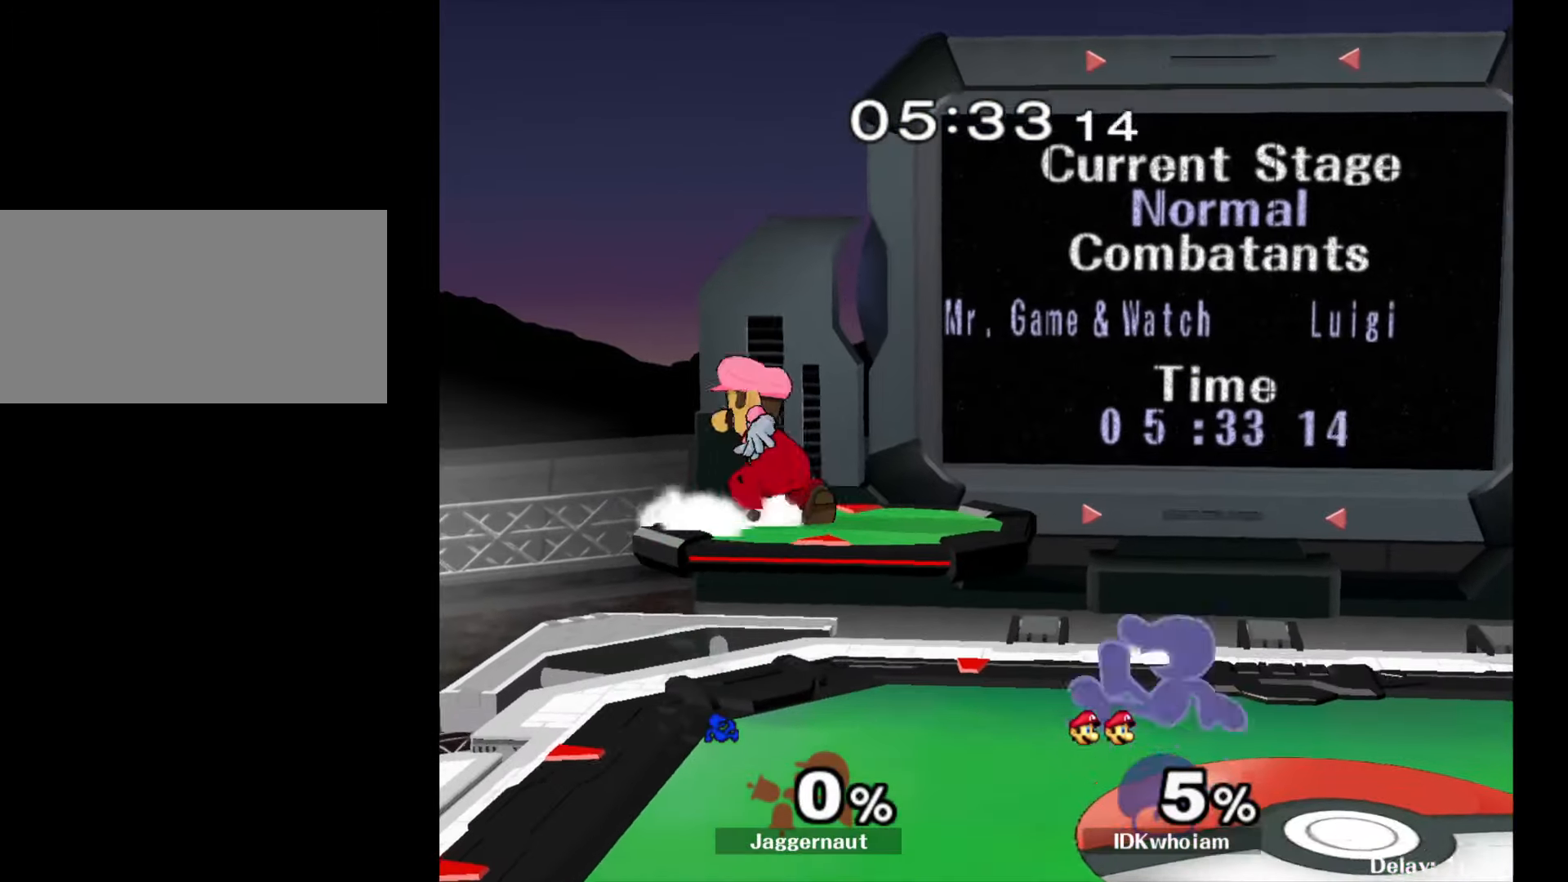
{"buttons": ["A", "Y"], "left_stick": "right", "right_stick": "center", "events": [[67, "left_stick", "center"], [317, "Y", "down"], [384, "left_stick", "right"], [484, "A", "down"]]}
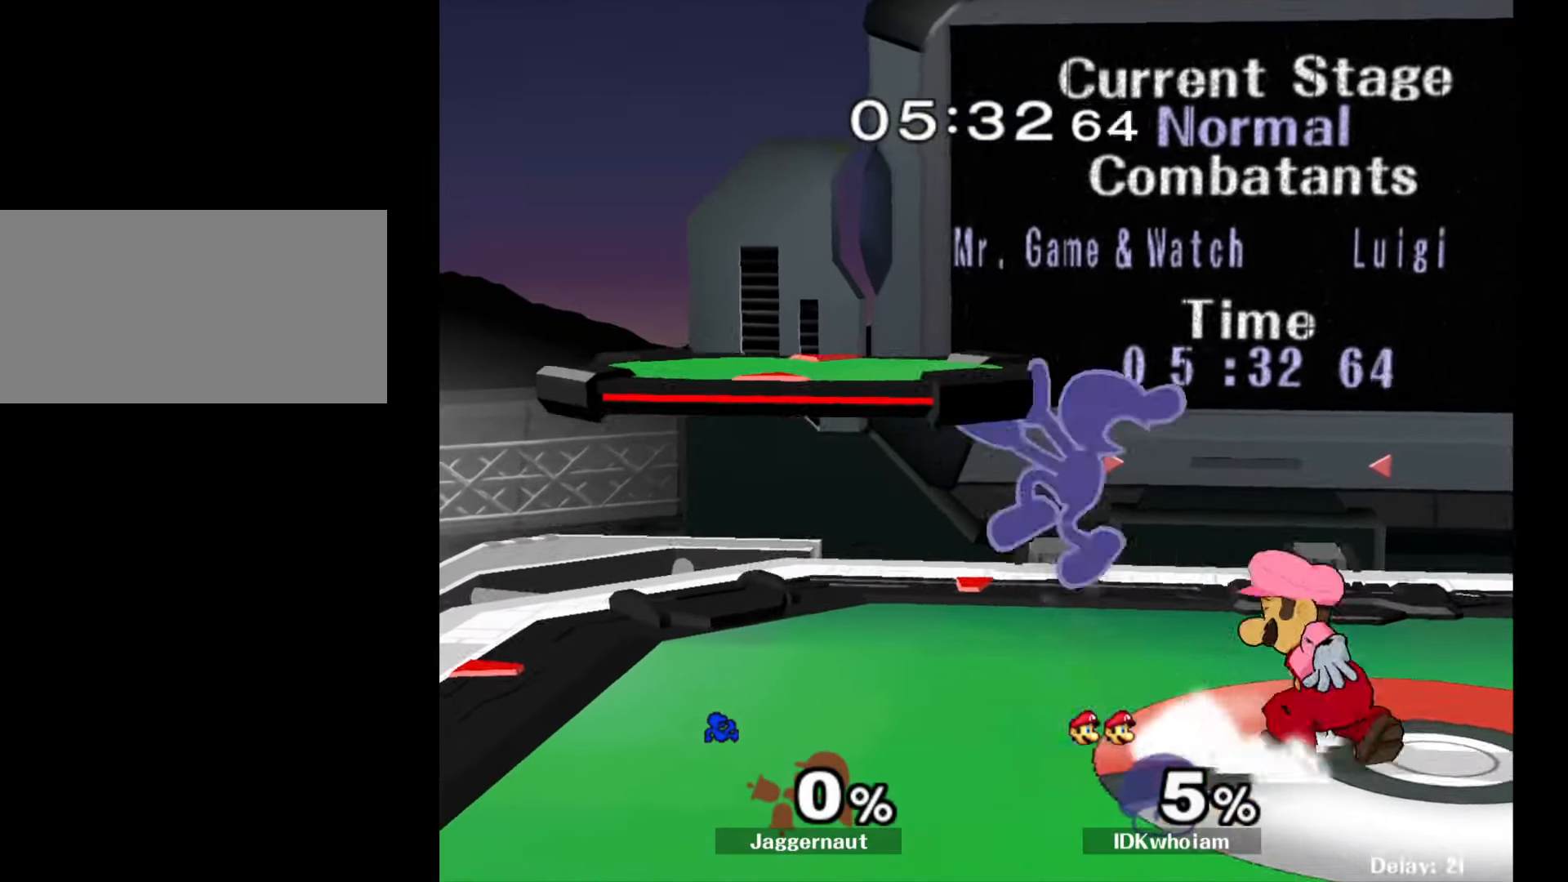
{"buttons": [], "left_stick": "center", "right_stick": "center", "events": [[150, "Y", "up"], [167, "A", "up"], [200, "left_stick", "center"]]}
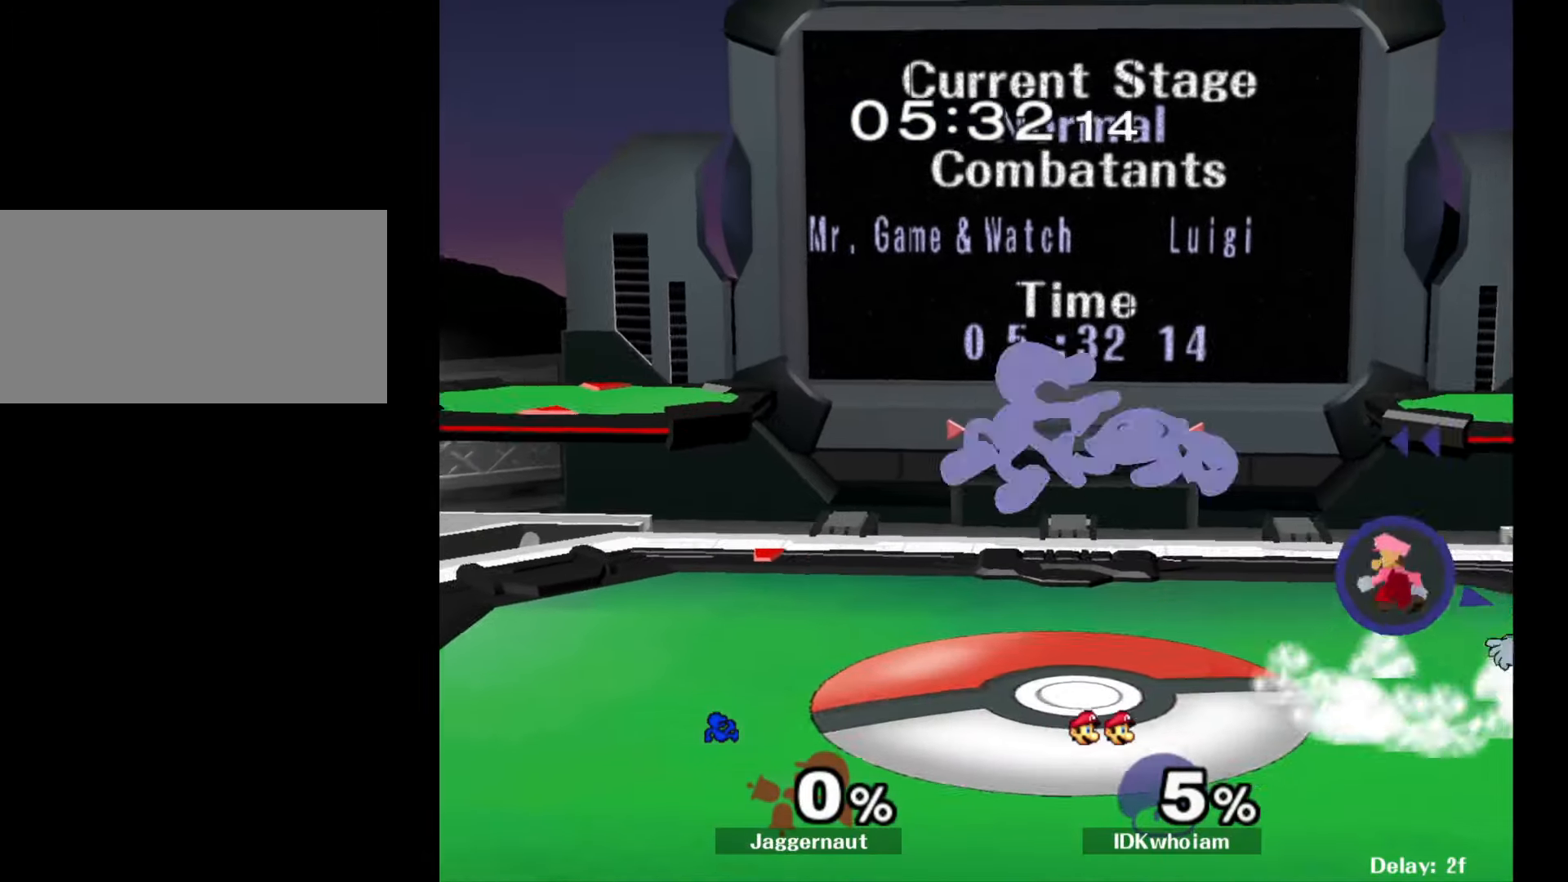
{"buttons": ["A"], "left_stick": "right", "right_stick": "center", "events": [[334, "left_stick", "right"], [384, "Y", "down"], [417, "Y", "up"], [484, "A", "down"]]}
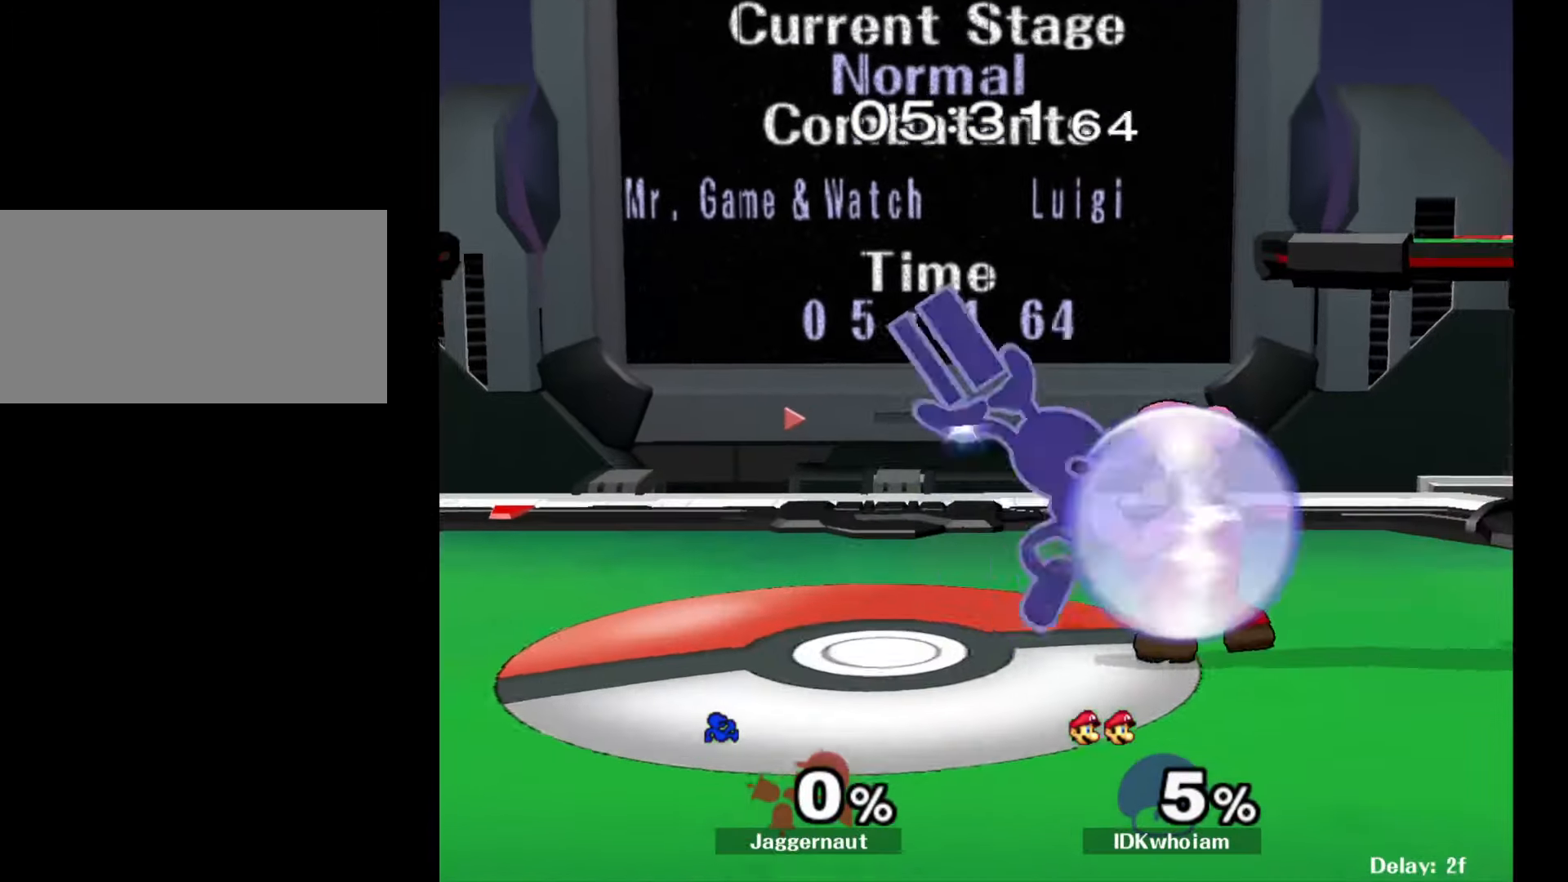
{"buttons": [], "left_stick": "center", "right_stick": "center", "events": [[117, "A", "up"], [167, "left_stick", "center"], [284, "R1", "down"], [284, "left_stick", "down"], [450, "left_stick", "center"], [467, "R1", "up"]]}
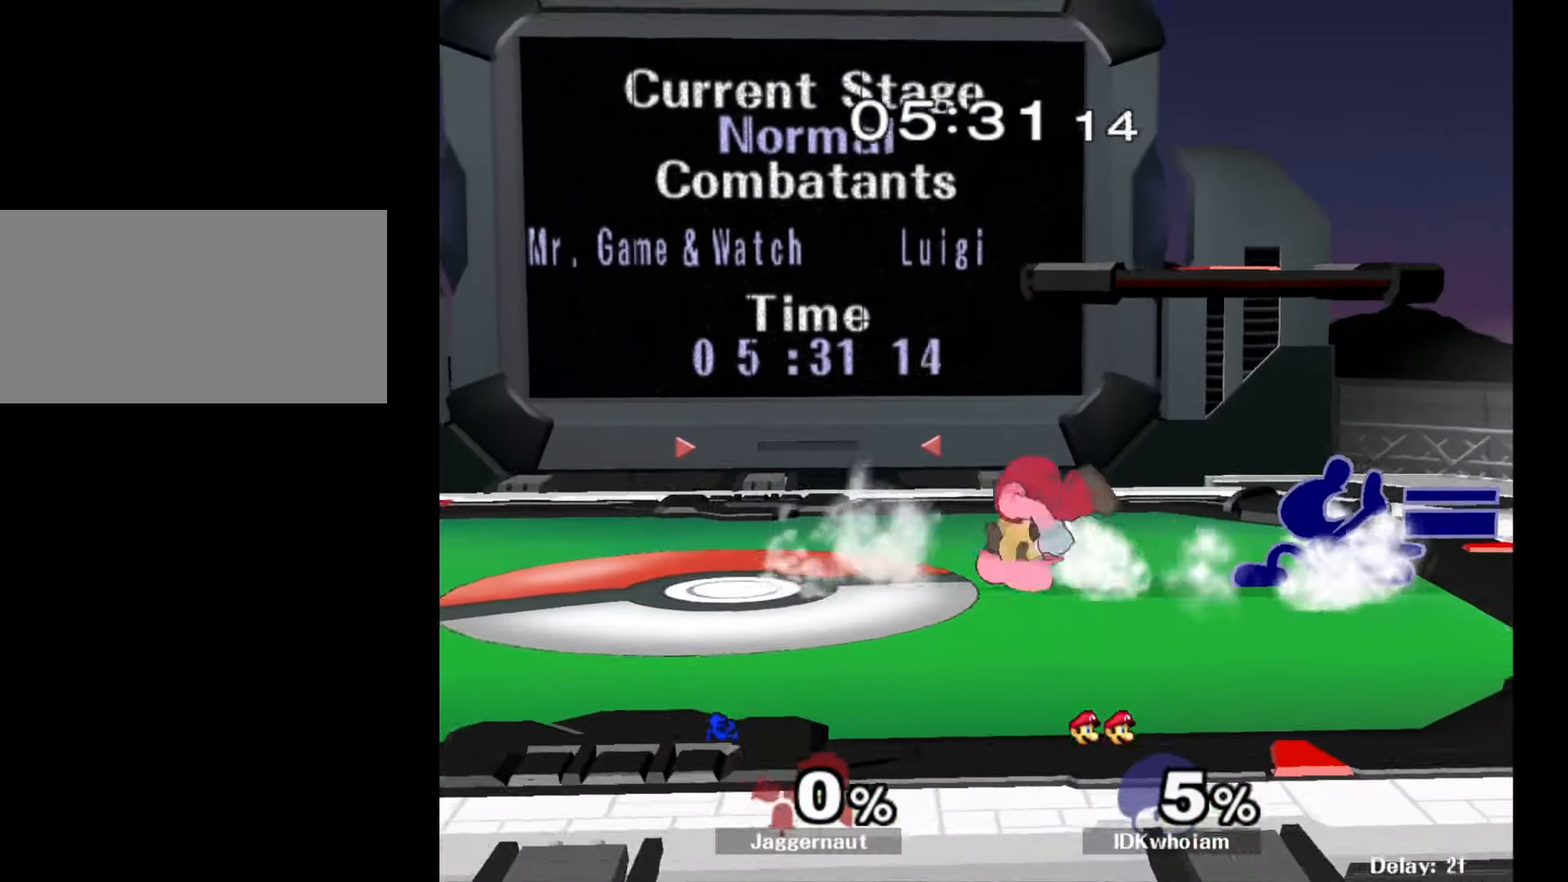
{"buttons": [], "left_stick": "right", "right_stick": "center", "events": [[34, "left_stick", "left"], [500, "left_stick", "right"]]}
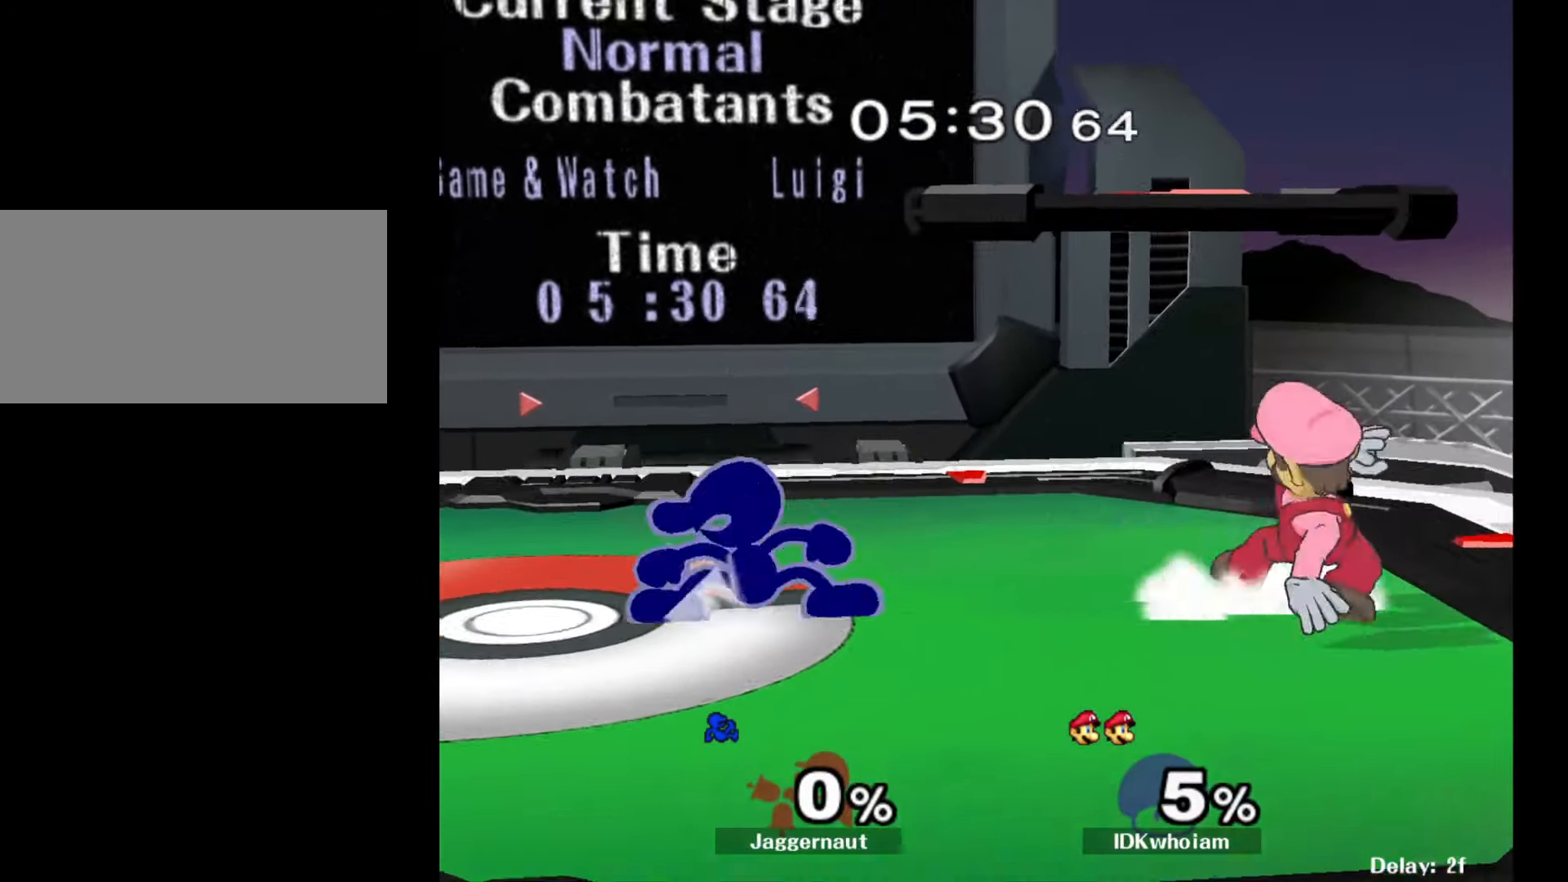
{"buttons": [], "left_stick": "right", "right_stick": "center", "events": [[17, "Y", "down"], [67, "Y", "up"], [117, "A", "down"], [267, "A", "up"]]}
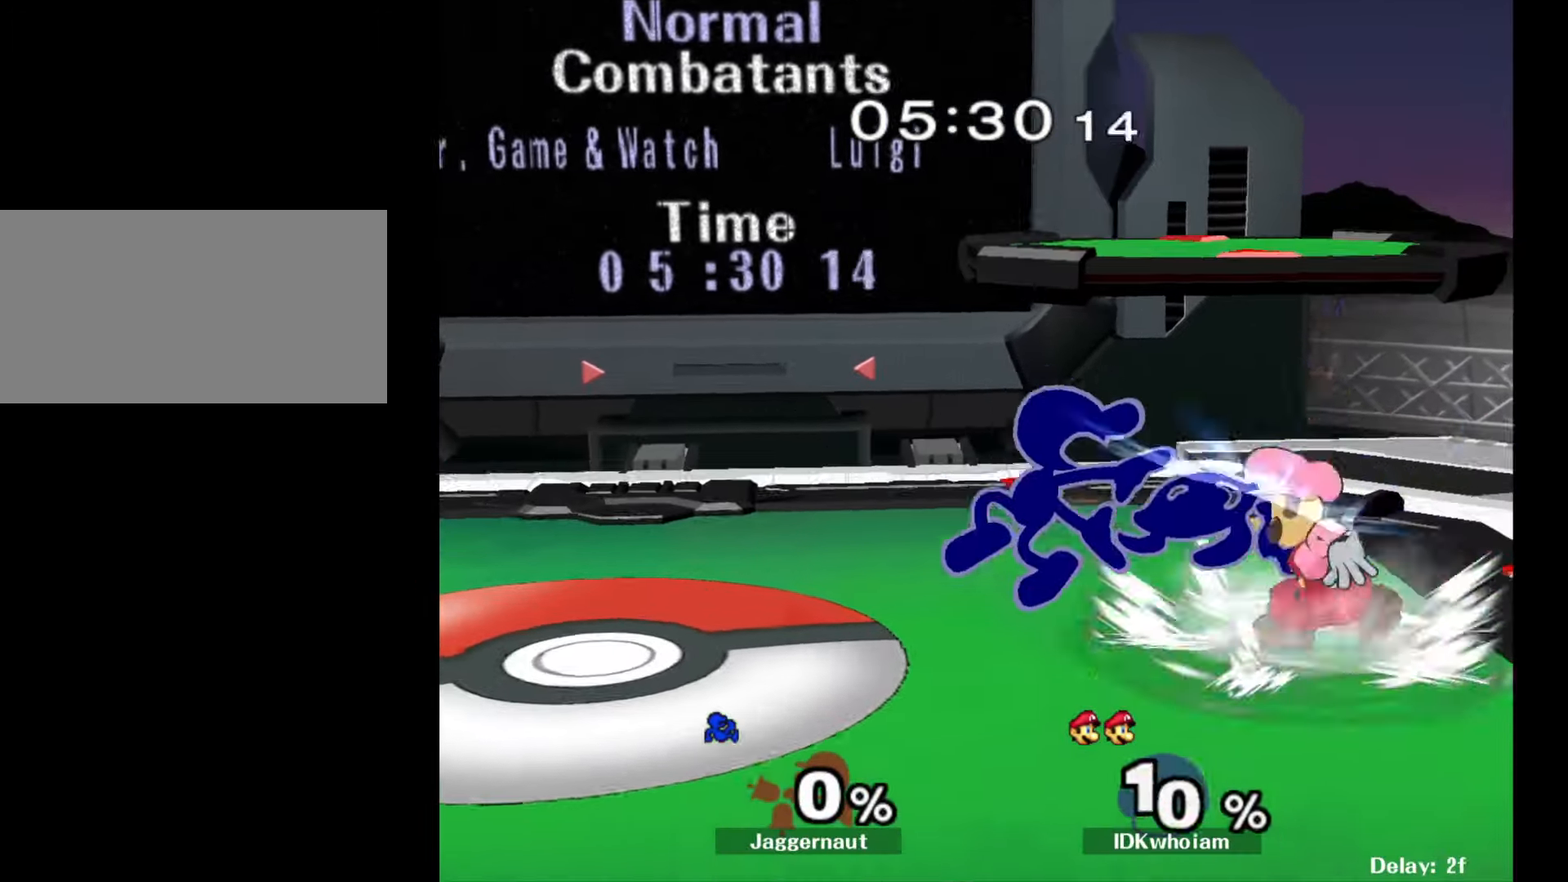
{"buttons": ["R1"], "left_stick": "center", "right_stick": "center", "events": [[134, "R1", "down"], [350, "left_stick", "center"]]}
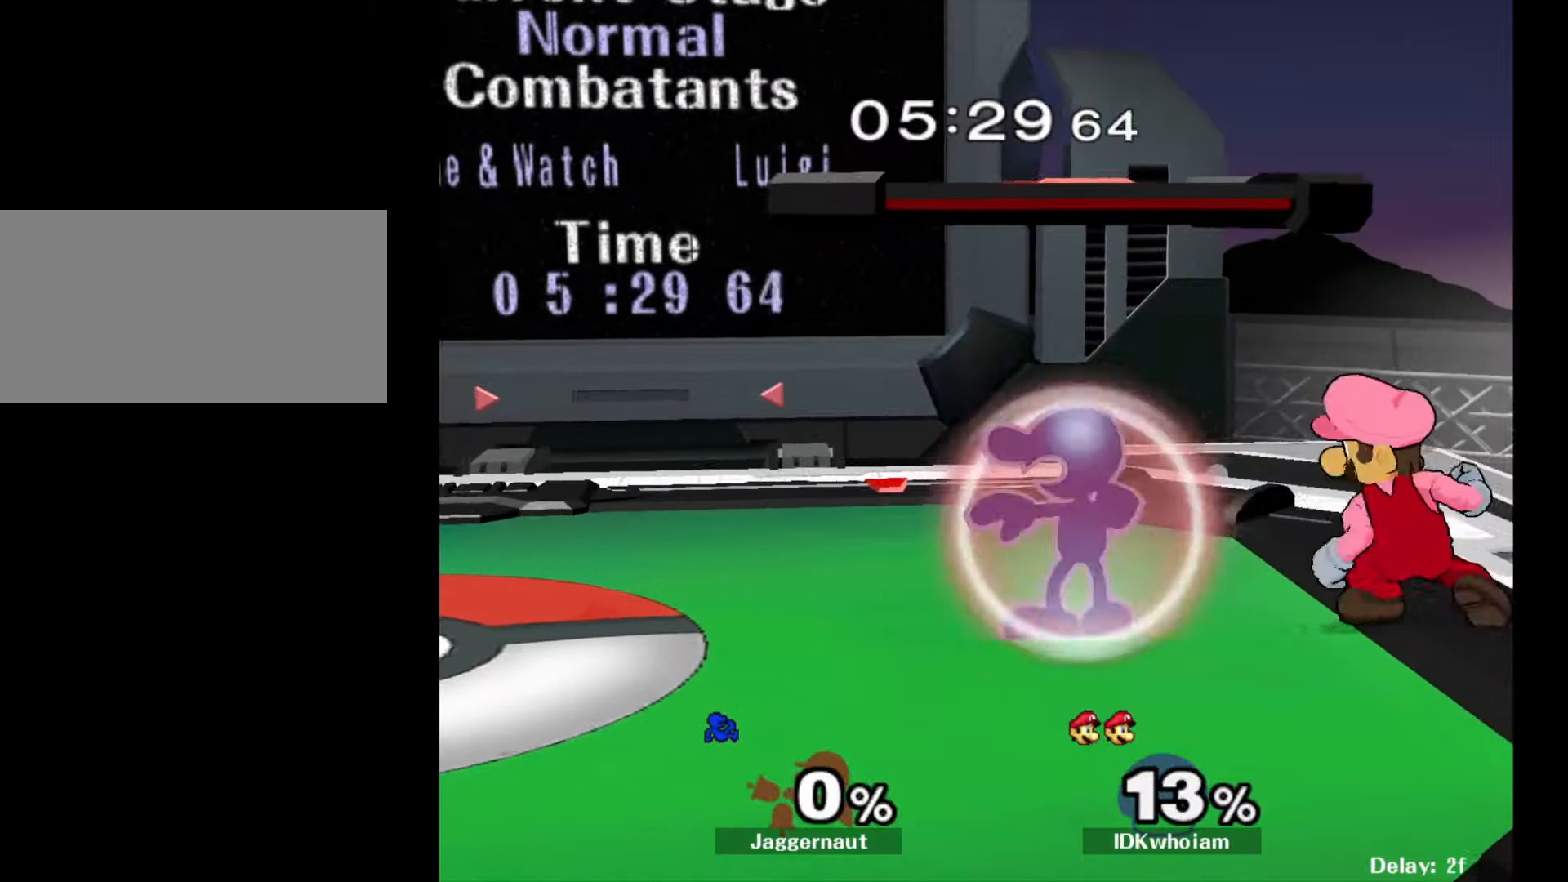
{"buttons": [], "left_stick": "right", "right_stick": "center", "events": [[367, "R1", "up"], [500, "left_stick", "right"]]}
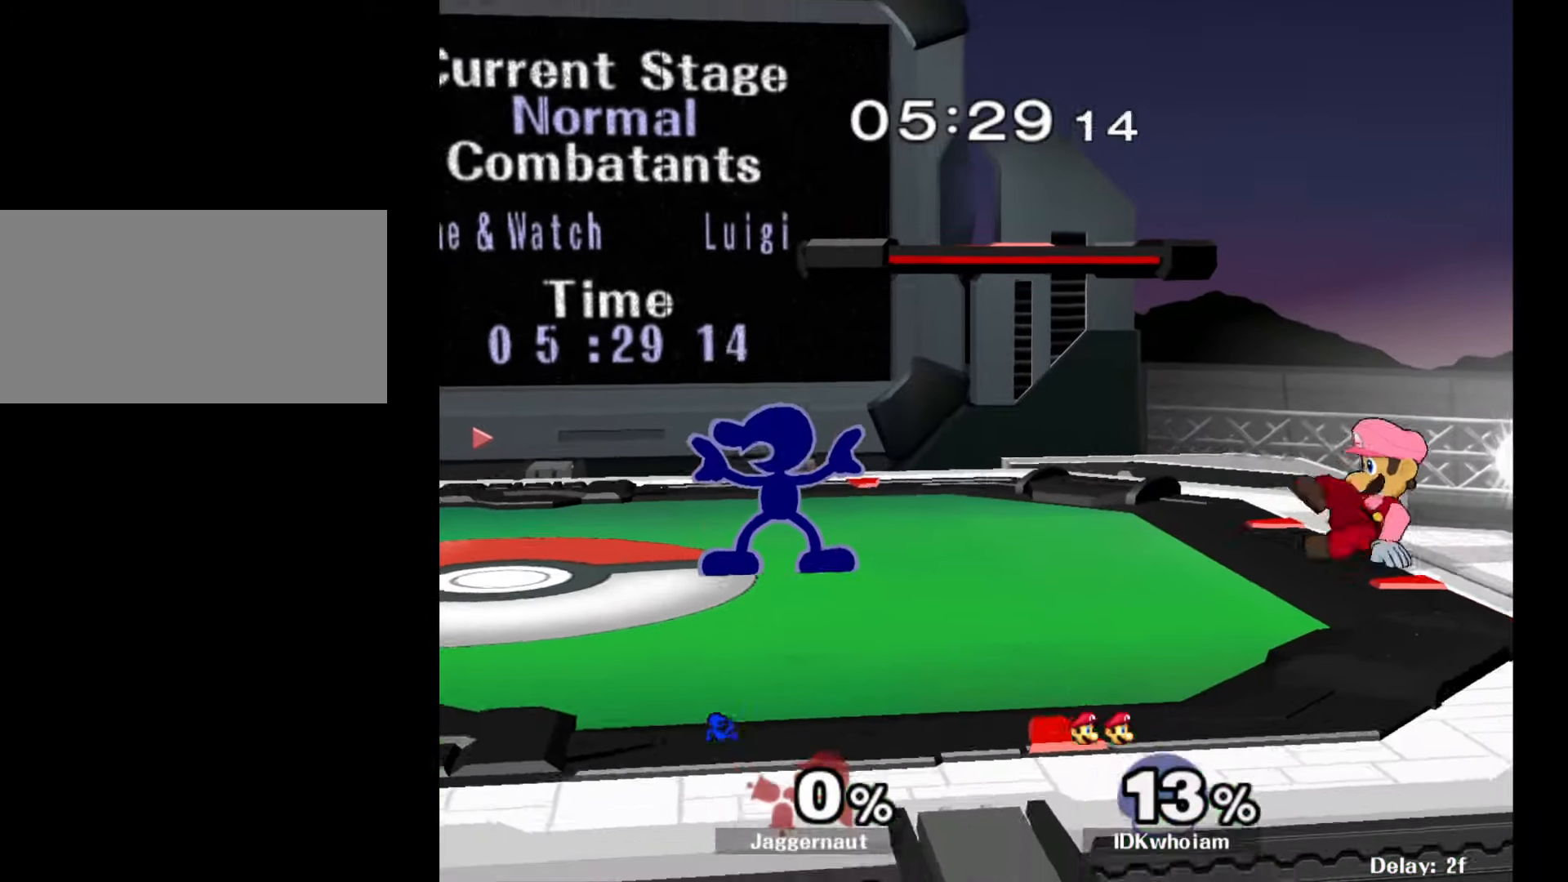
{"buttons": ["Y"], "left_stick": "down-left", "right_stick": "center", "events": [[467, "Y", "down"], [484, "left_stick", "down-left"]]}